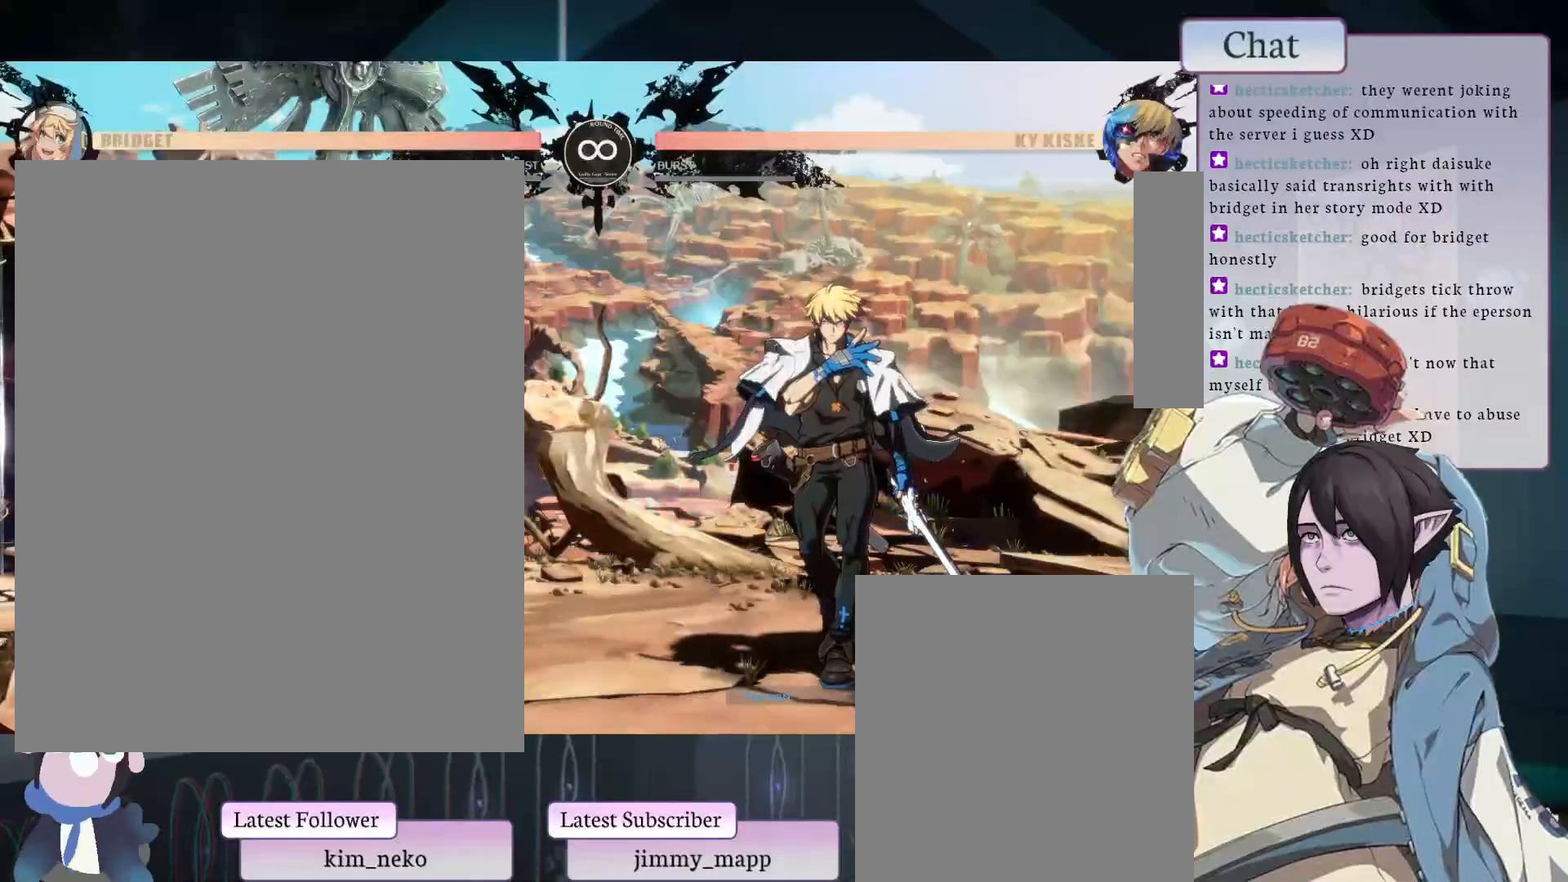
Gameplay with a controller (arcade stick); each line is a JSON object with the inputs held at the frame after it. "events" lists button and stick changes between this image and that frame as [ms after this image, input, new state], when the widget could be followed in between. Not read: L3 R3.
{"buttons": [], "left_stick": "center", "events": []}
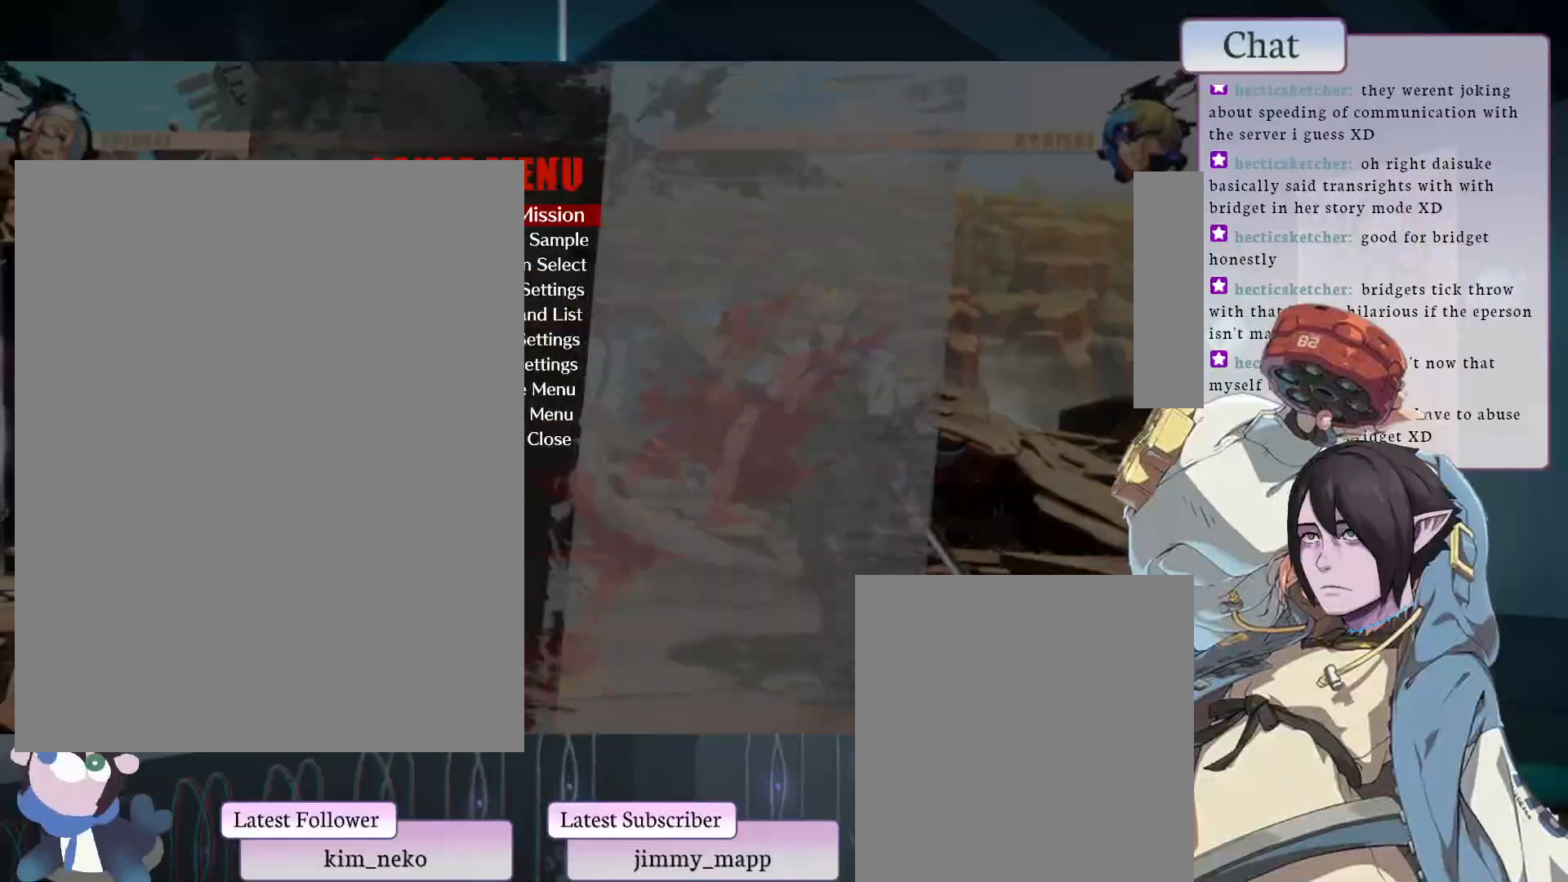
{"buttons": [], "left_stick": "center", "events": [[133, "CROSS", "down"], [233, "CROSS", "up"]]}
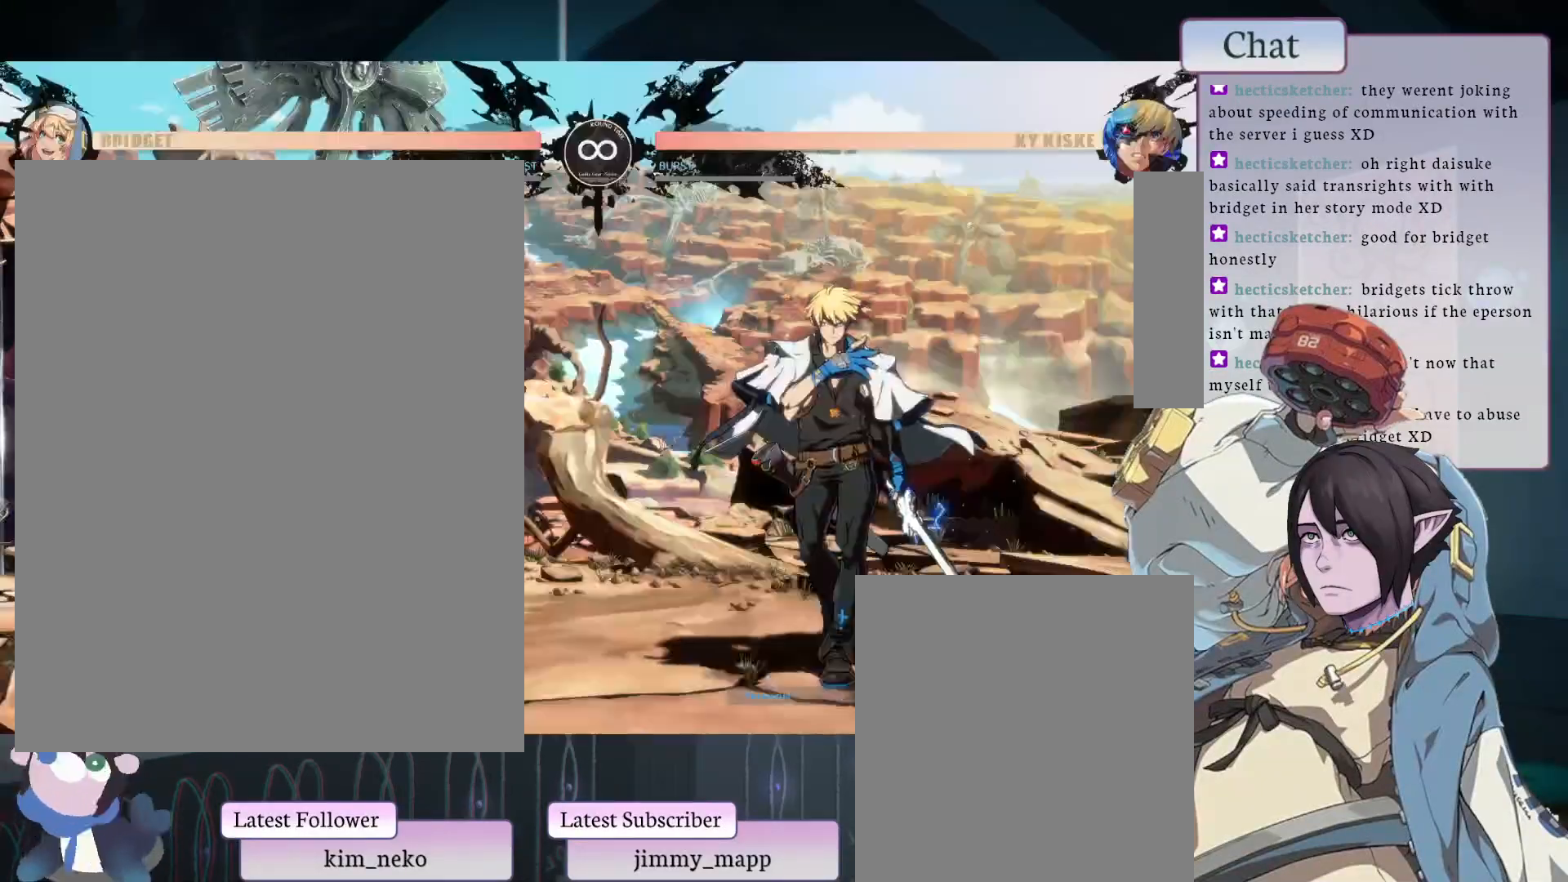
{"buttons": [], "left_stick": "center", "events": []}
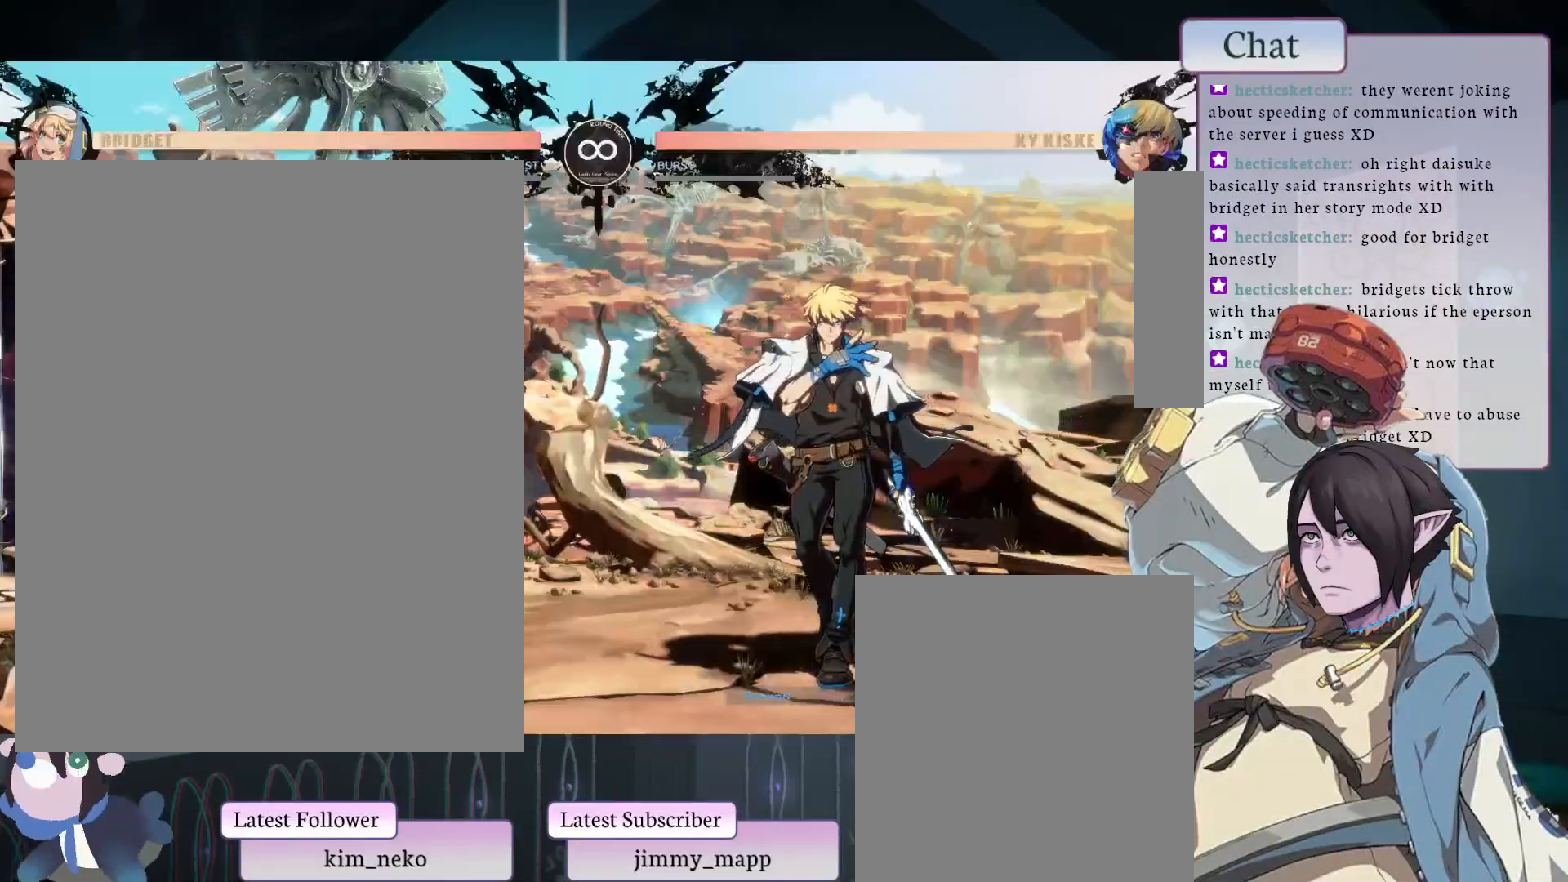
{"buttons": [], "left_stick": "center", "events": [[333, "L1", "down"], [433, "L1", "up"]]}
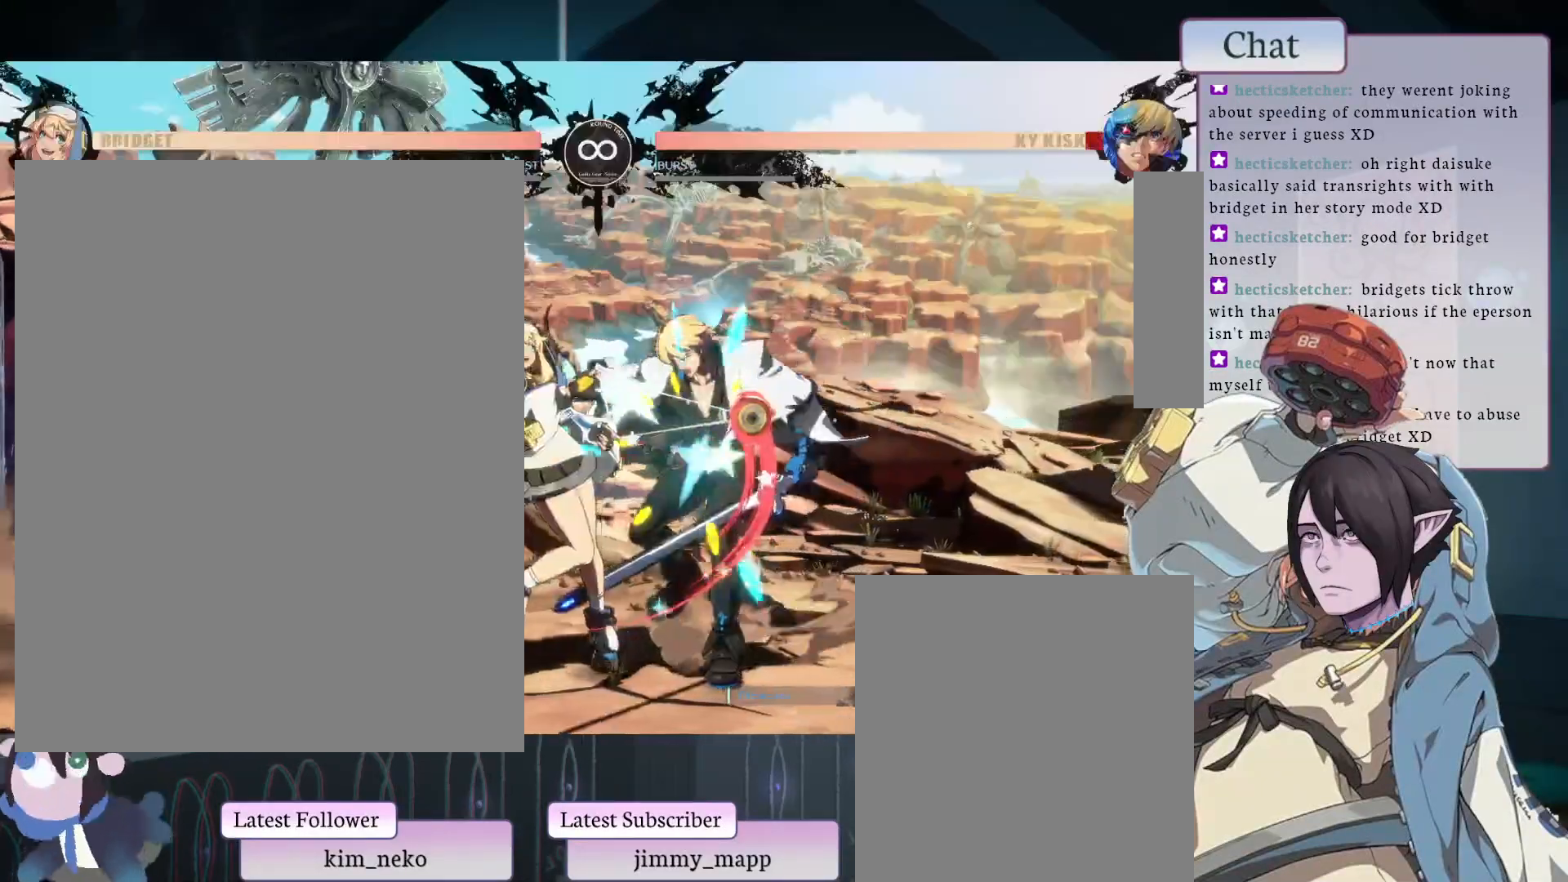
{"buttons": ["TRIANGLE"], "left_stick": "center", "events": [[17, "R2", "down"], [100, "R2", "up"], [450, "TRIANGLE", "down"]]}
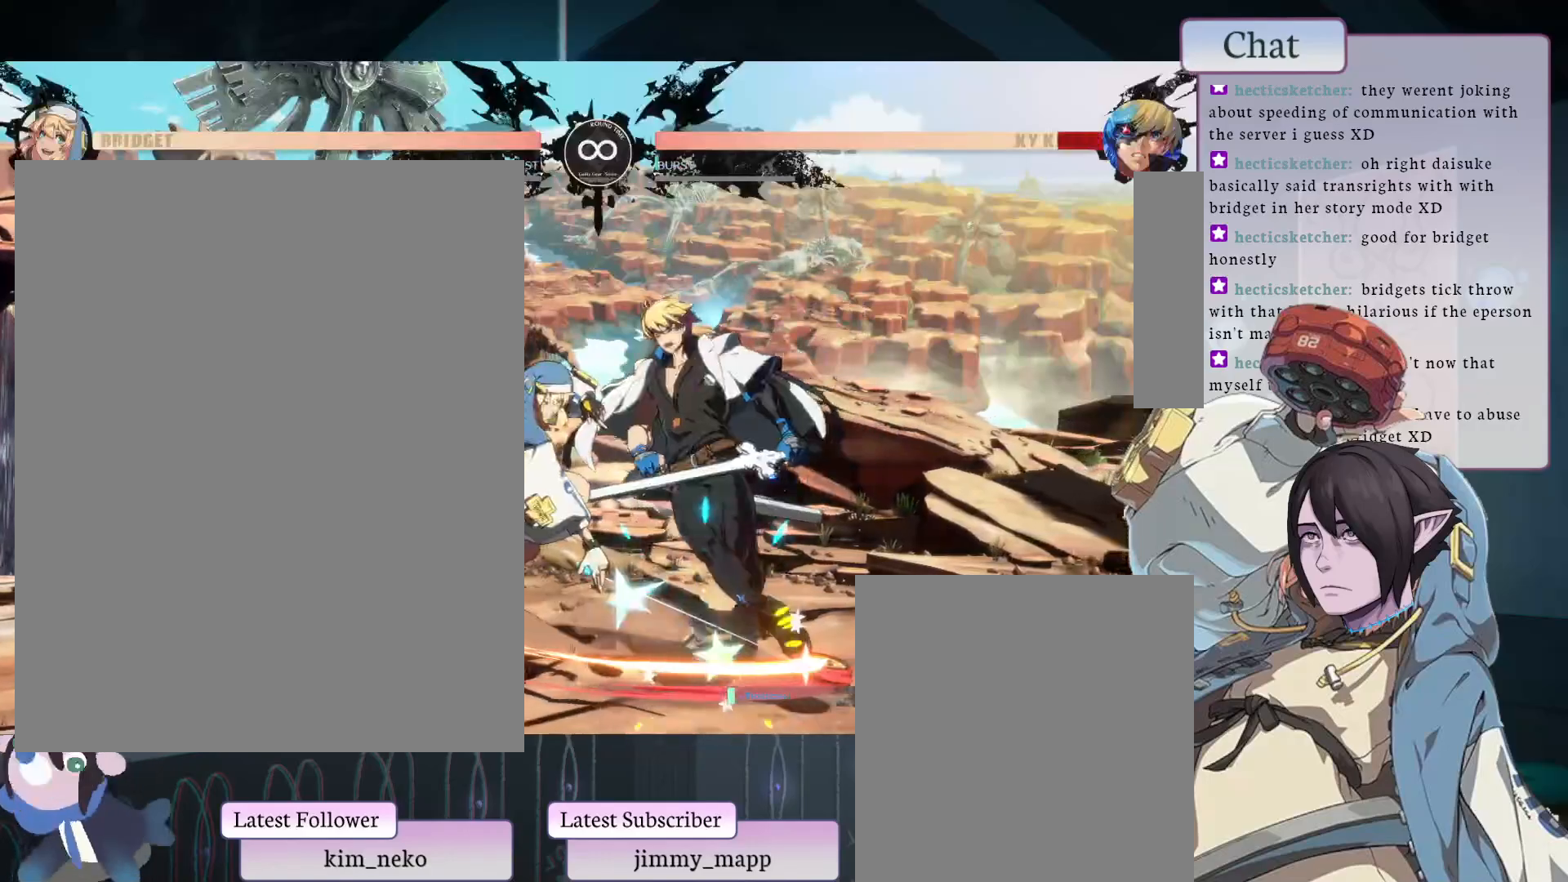
{"buttons": ["L2"], "left_stick": "center", "events": [[100, "TRIANGLE", "up"], [383, "L1", "down"], [383, "L2", "down"], [383, "TRIANGLE", "down"], [483, "L1", "up"], [483, "TRIANGLE", "up"]]}
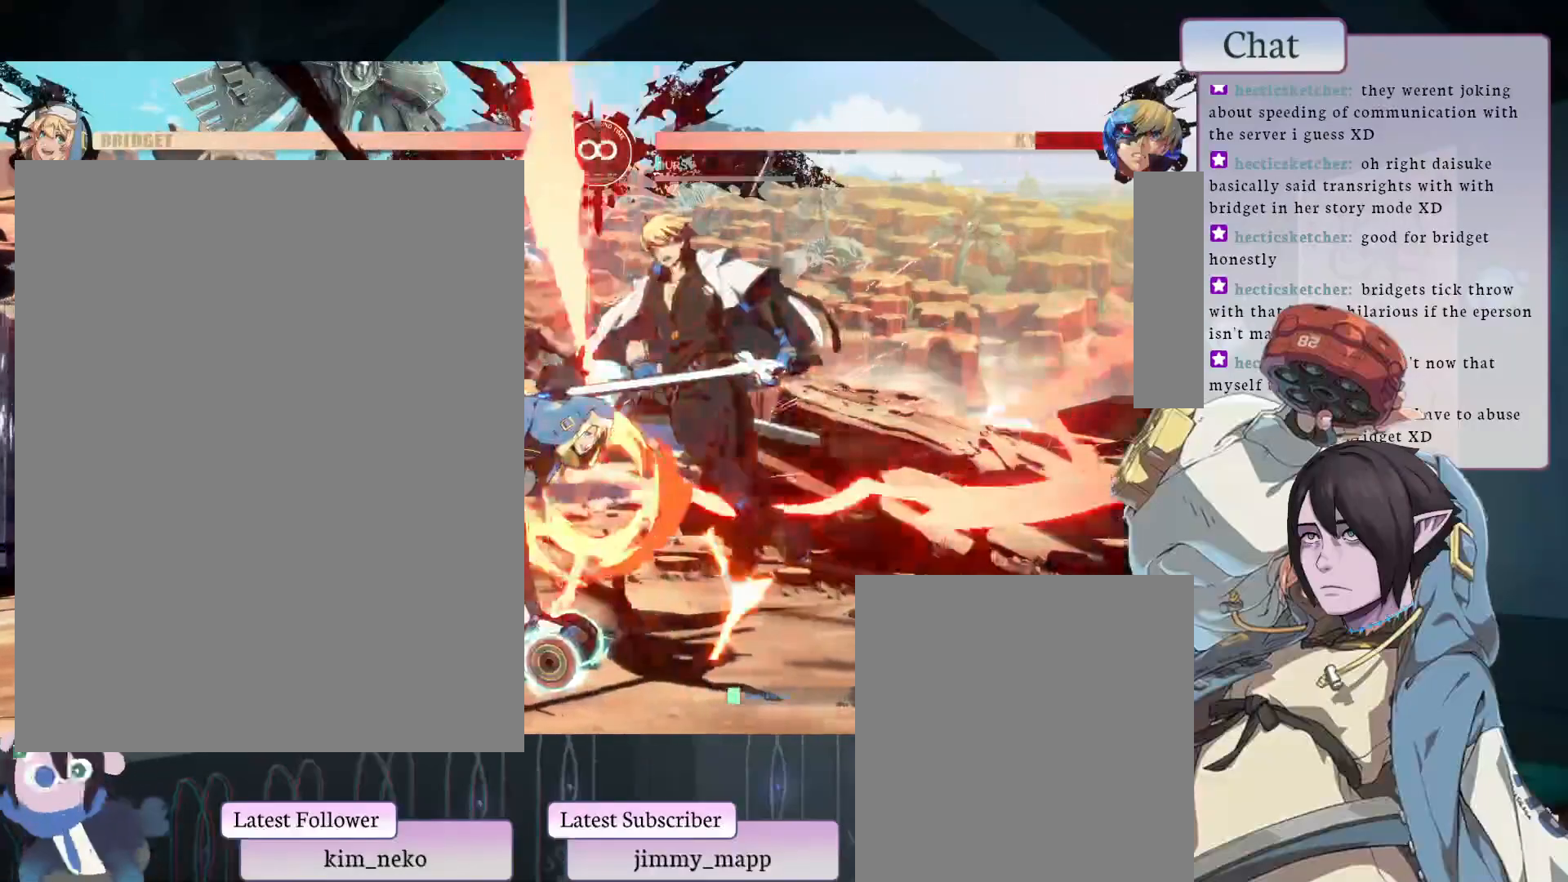
{"buttons": [], "left_stick": "center", "events": [[17, "L2", "up"]]}
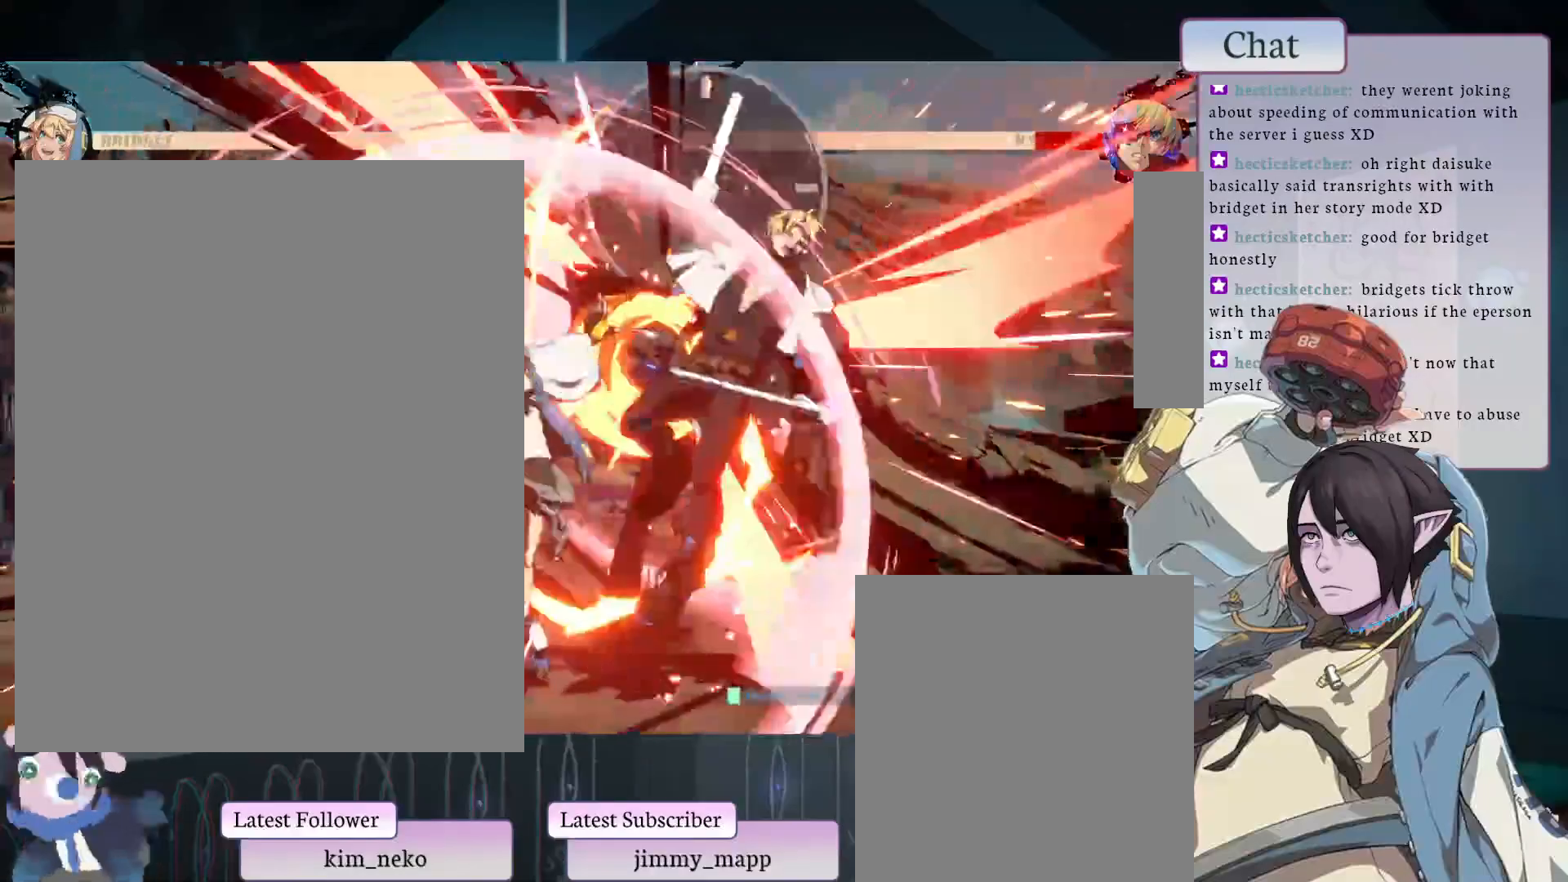
{"buttons": ["CROSS"], "left_stick": "center", "events": [[417, "CROSS", "down"]]}
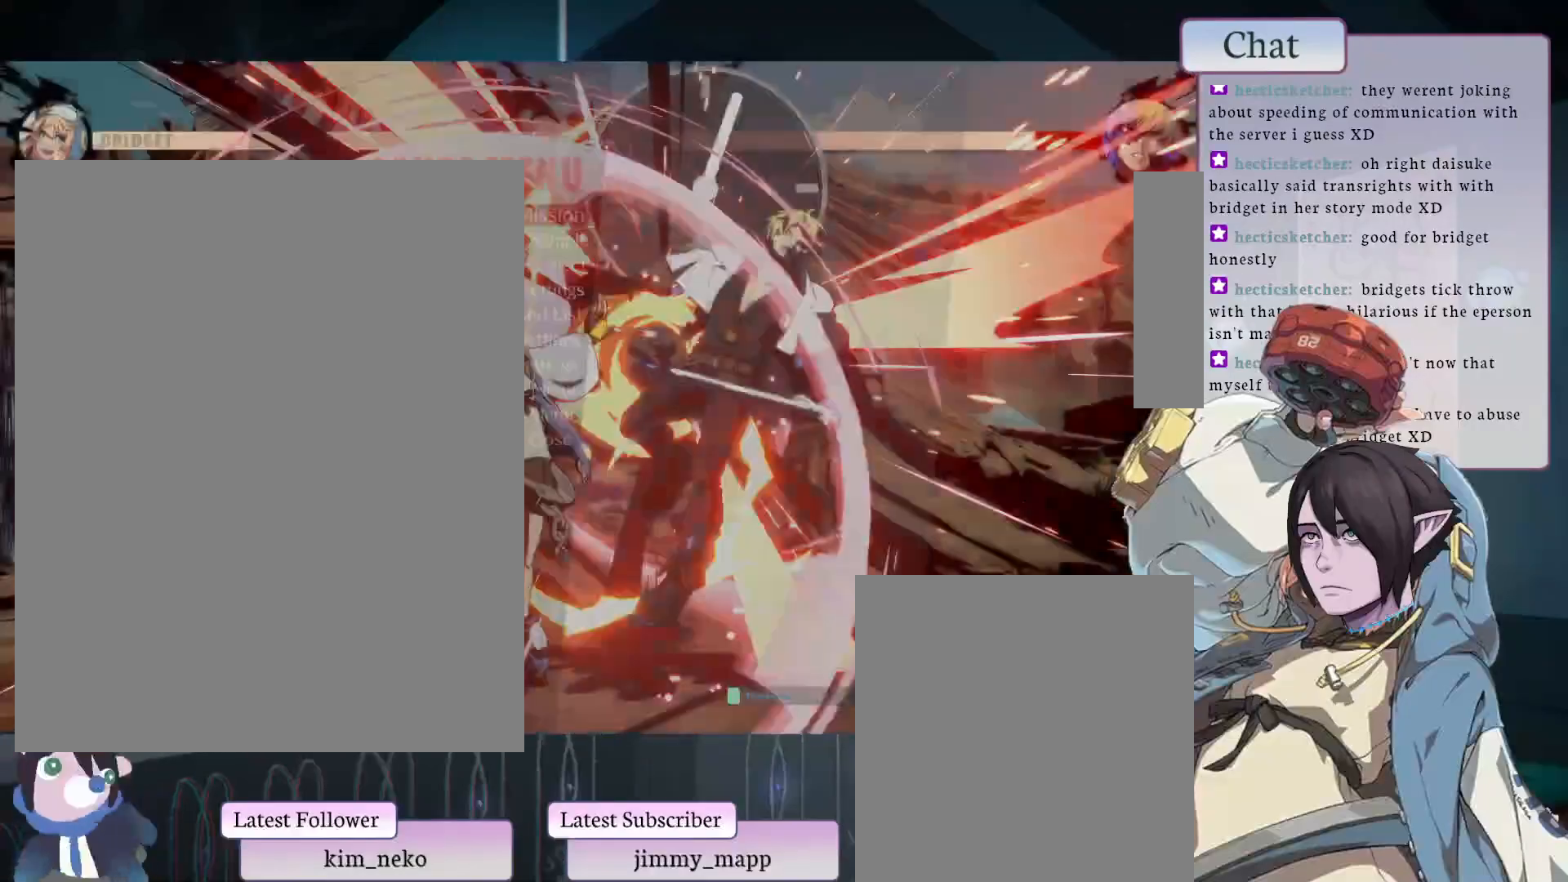
{"buttons": [], "left_stick": "center", "events": [[67, "CROSS", "up"]]}
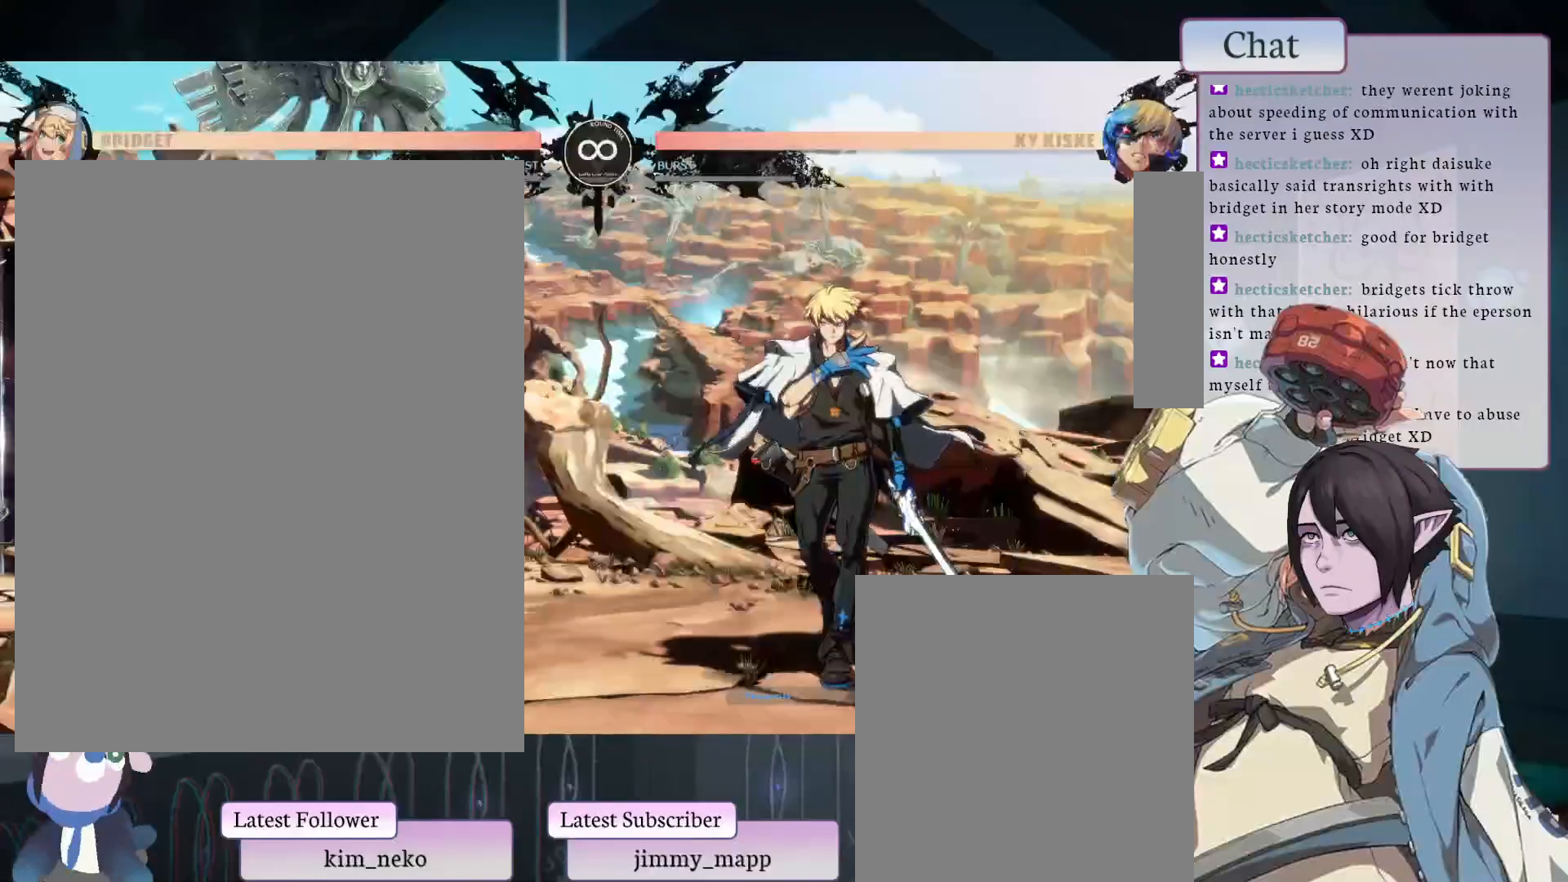
{"buttons": ["L1"], "left_stick": "center", "events": [[450, "L1", "down"]]}
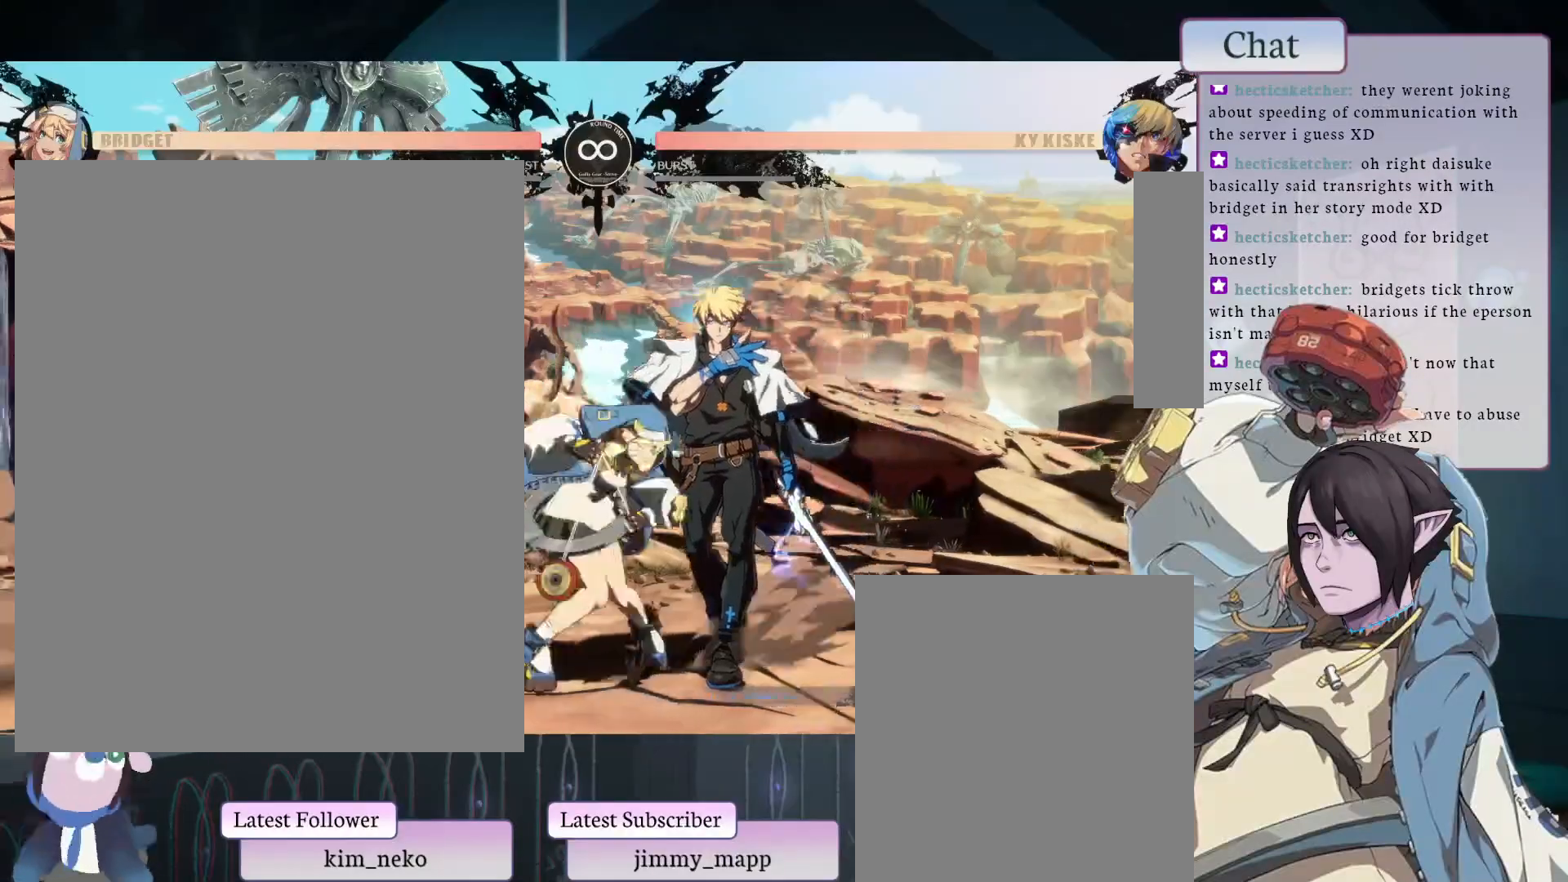
{"buttons": [], "left_stick": "center", "events": [[67, "L1", "up"], [133, "R2", "down"], [250, "R2", "up"]]}
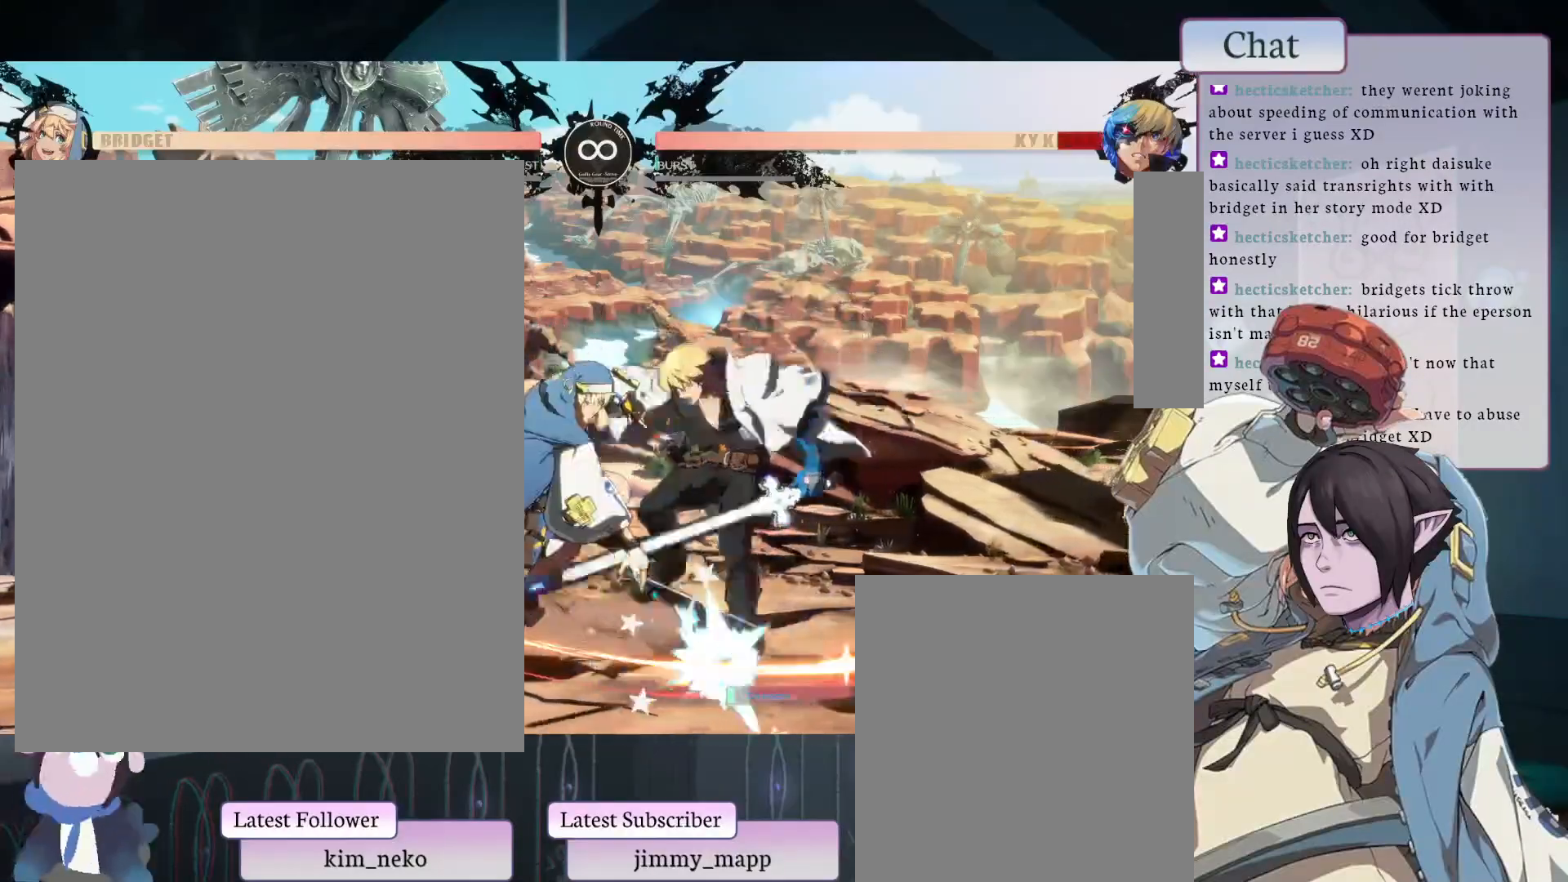
{"buttons": ["TRIANGLE"], "left_stick": "center", "events": [[100, "TRIANGLE", "down"], [250, "TRIANGLE", "up"], [500, "TRIANGLE", "down"]]}
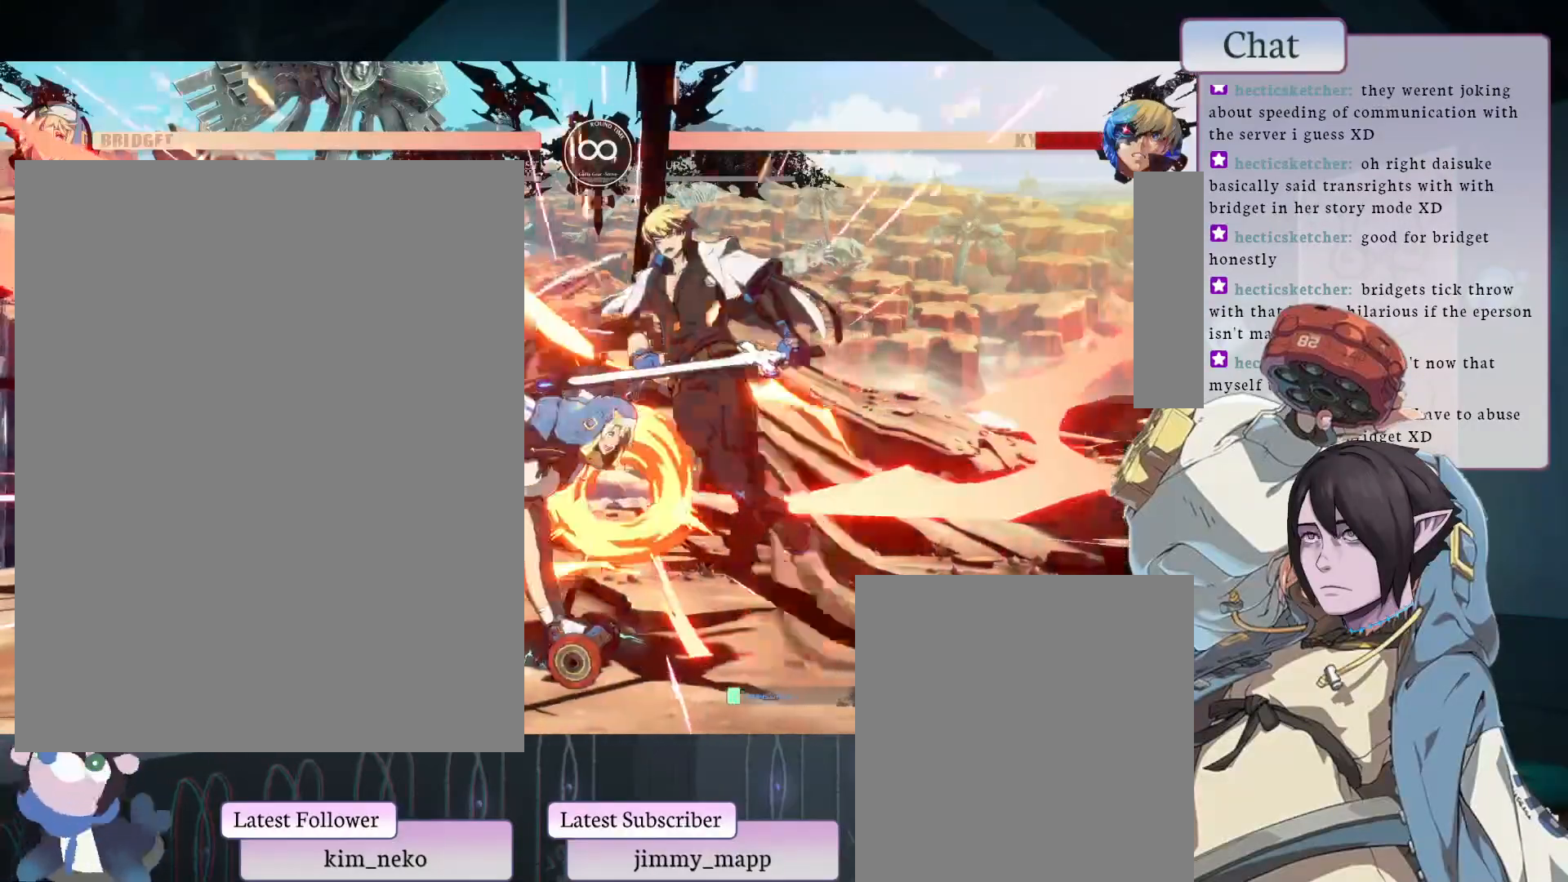
{"buttons": [], "left_stick": "center", "events": [[167, "TRIANGLE", "up"], [367, "TRIANGLE", "down"], [400, "L1", "down"], [400, "L2", "down"], [483, "TRIANGLE", "up"], [500, "L1", "up"], [500, "L2", "up"]]}
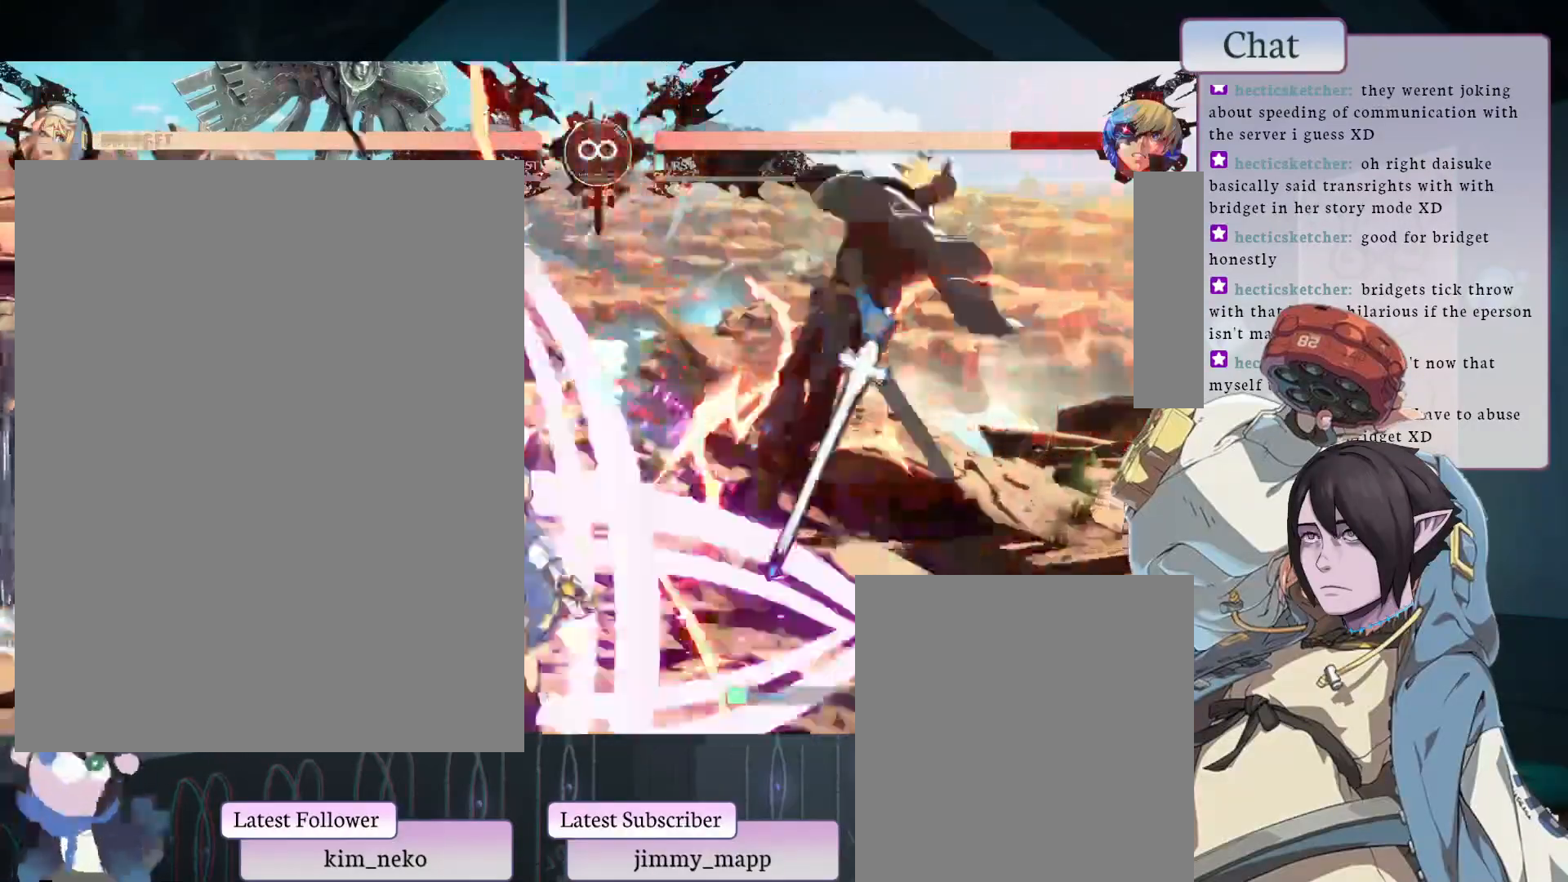
{"buttons": [], "left_stick": "center", "events": []}
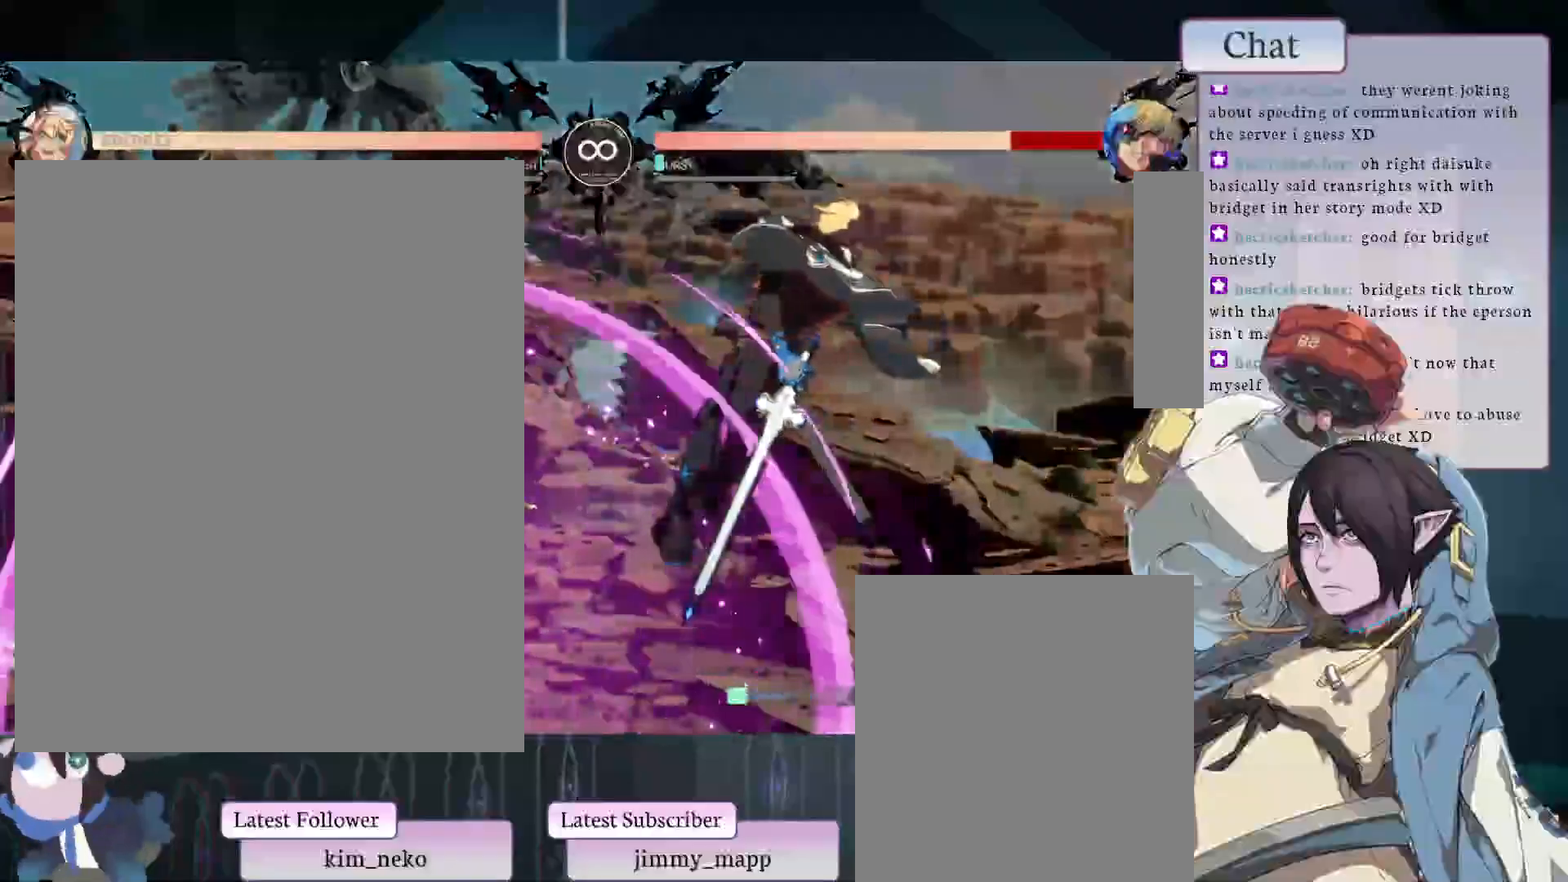
{"buttons": [], "left_stick": "center", "events": []}
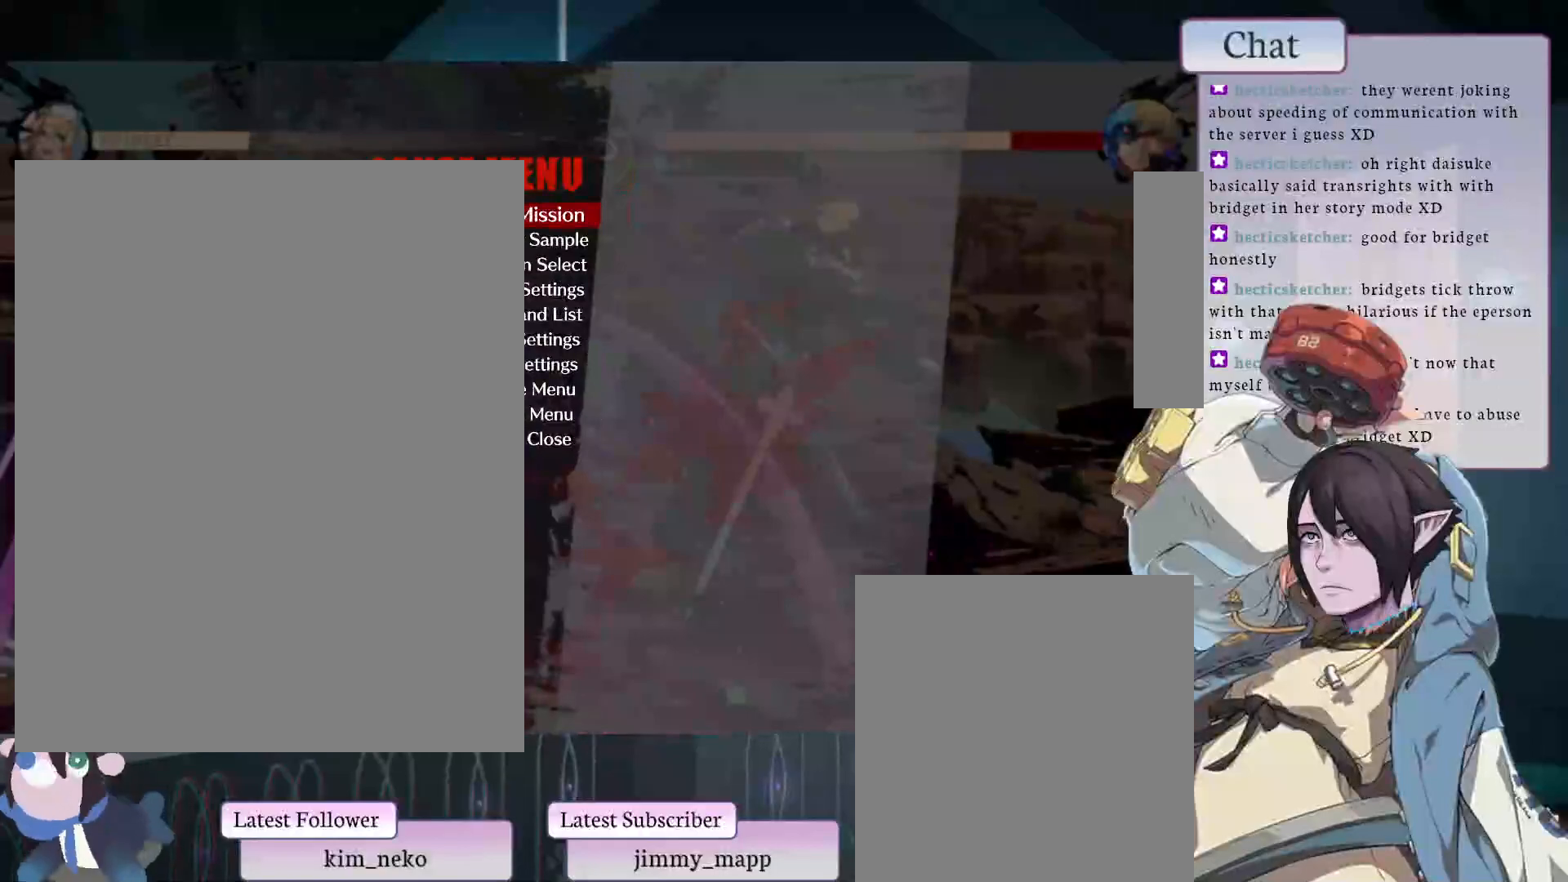
{"buttons": [], "left_stick": "center", "events": [[400, "CROSS", "down"], [483, "CROSS", "up"]]}
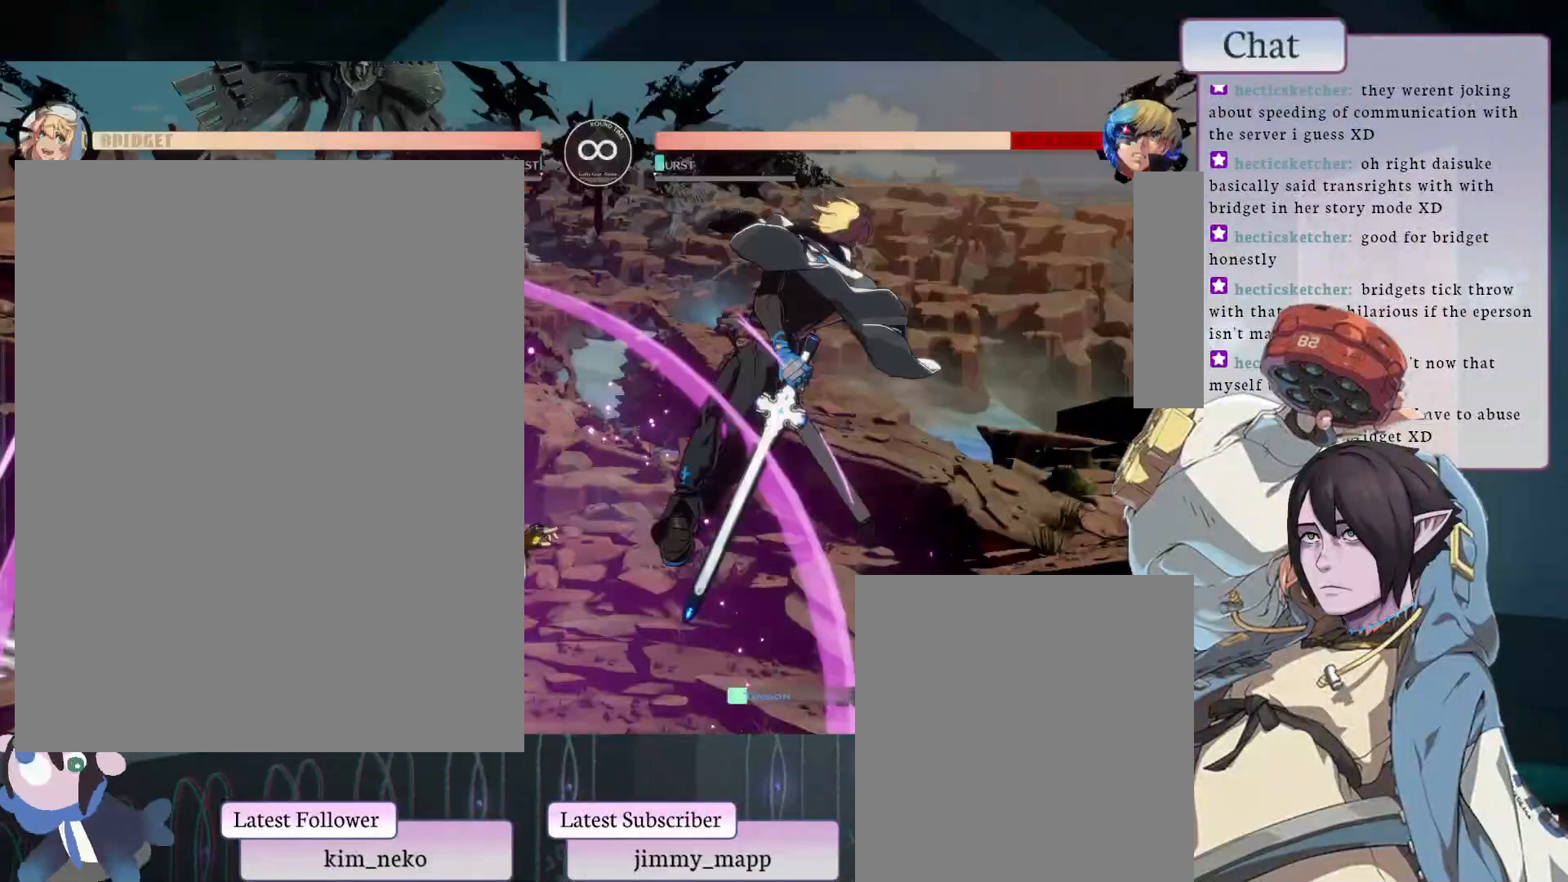
{"buttons": [], "left_stick": "center", "events": []}
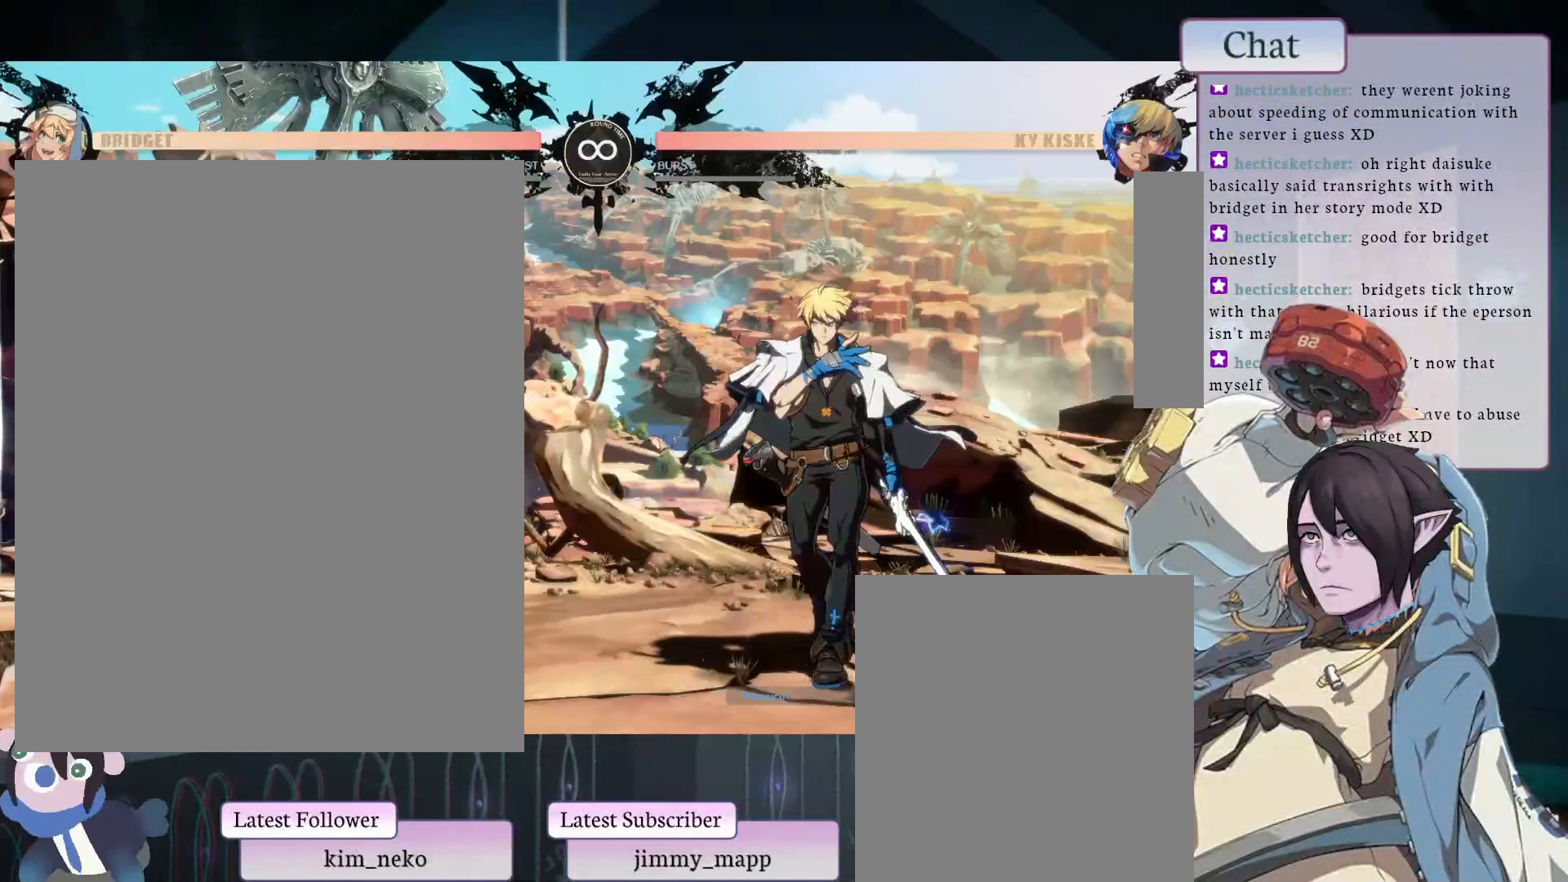
{"buttons": ["R2"], "left_stick": "center", "events": [[300, "L1", "down"], [433, "L1", "up"], [467, "R2", "down"]]}
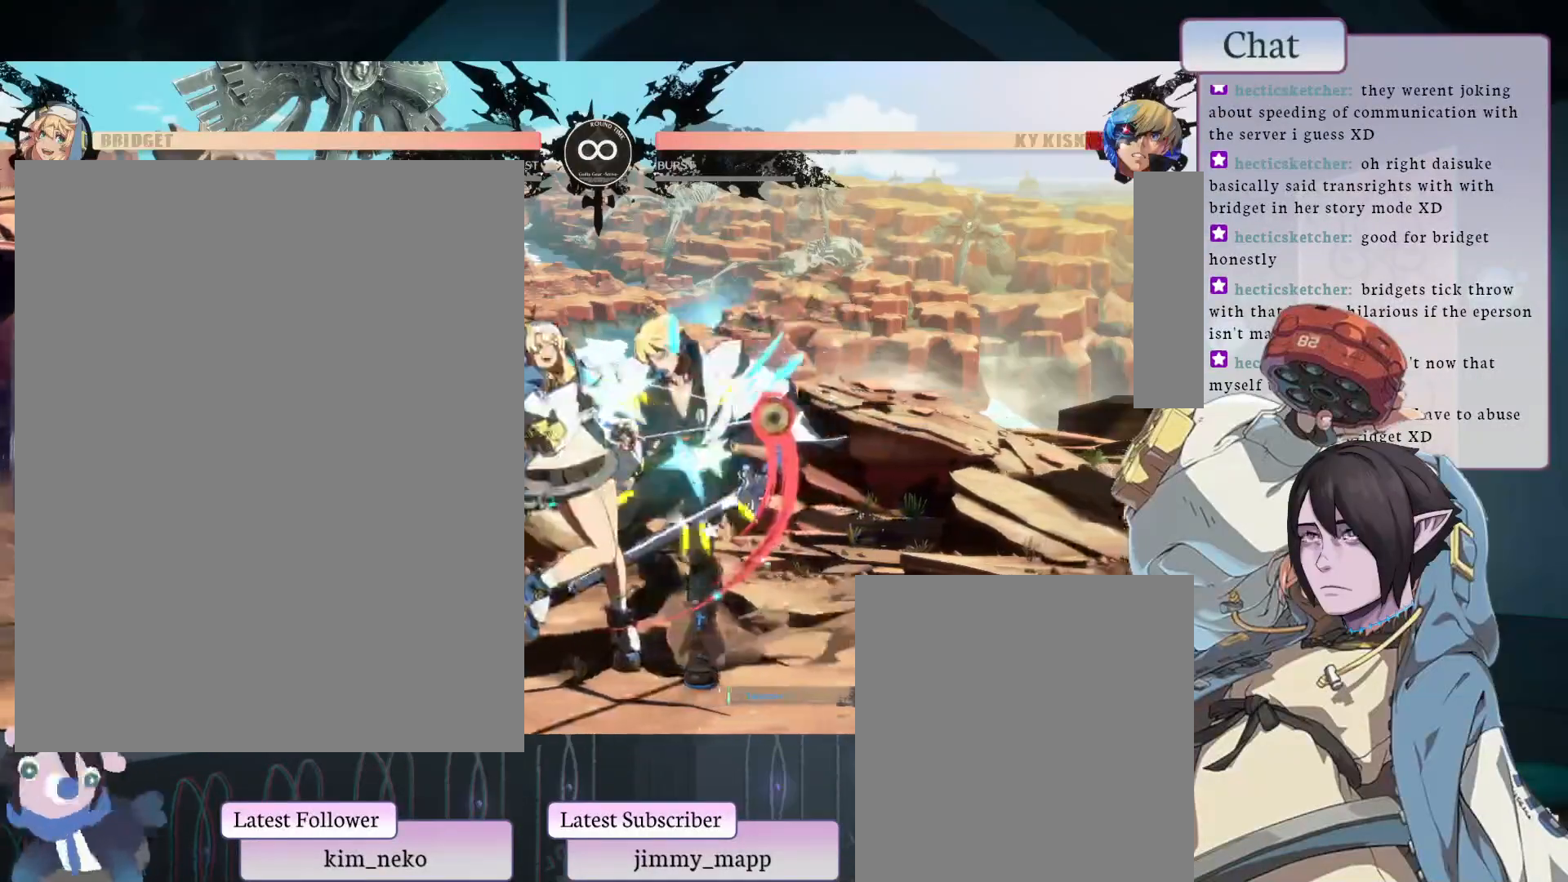
{"buttons": ["TRIANGLE"], "left_stick": "center", "events": [[83, "R2", "up"], [433, "TRIANGLE", "down"]]}
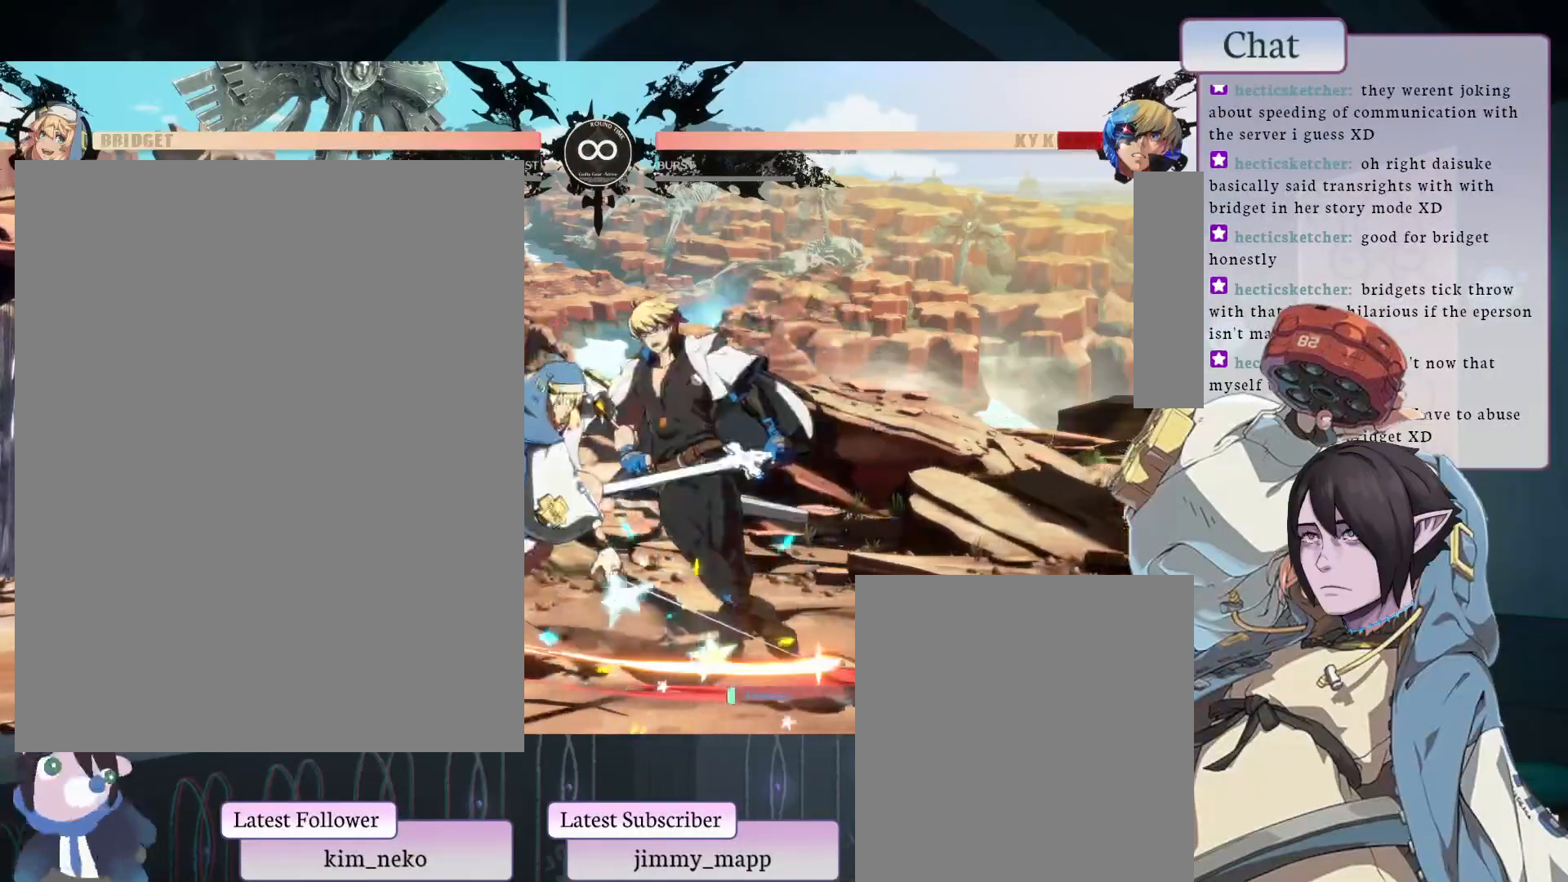
{"buttons": [], "left_stick": "center", "events": [[83, "TRIANGLE", "up"], [383, "TRIANGLE", "down"], [483, "TRIANGLE", "up"]]}
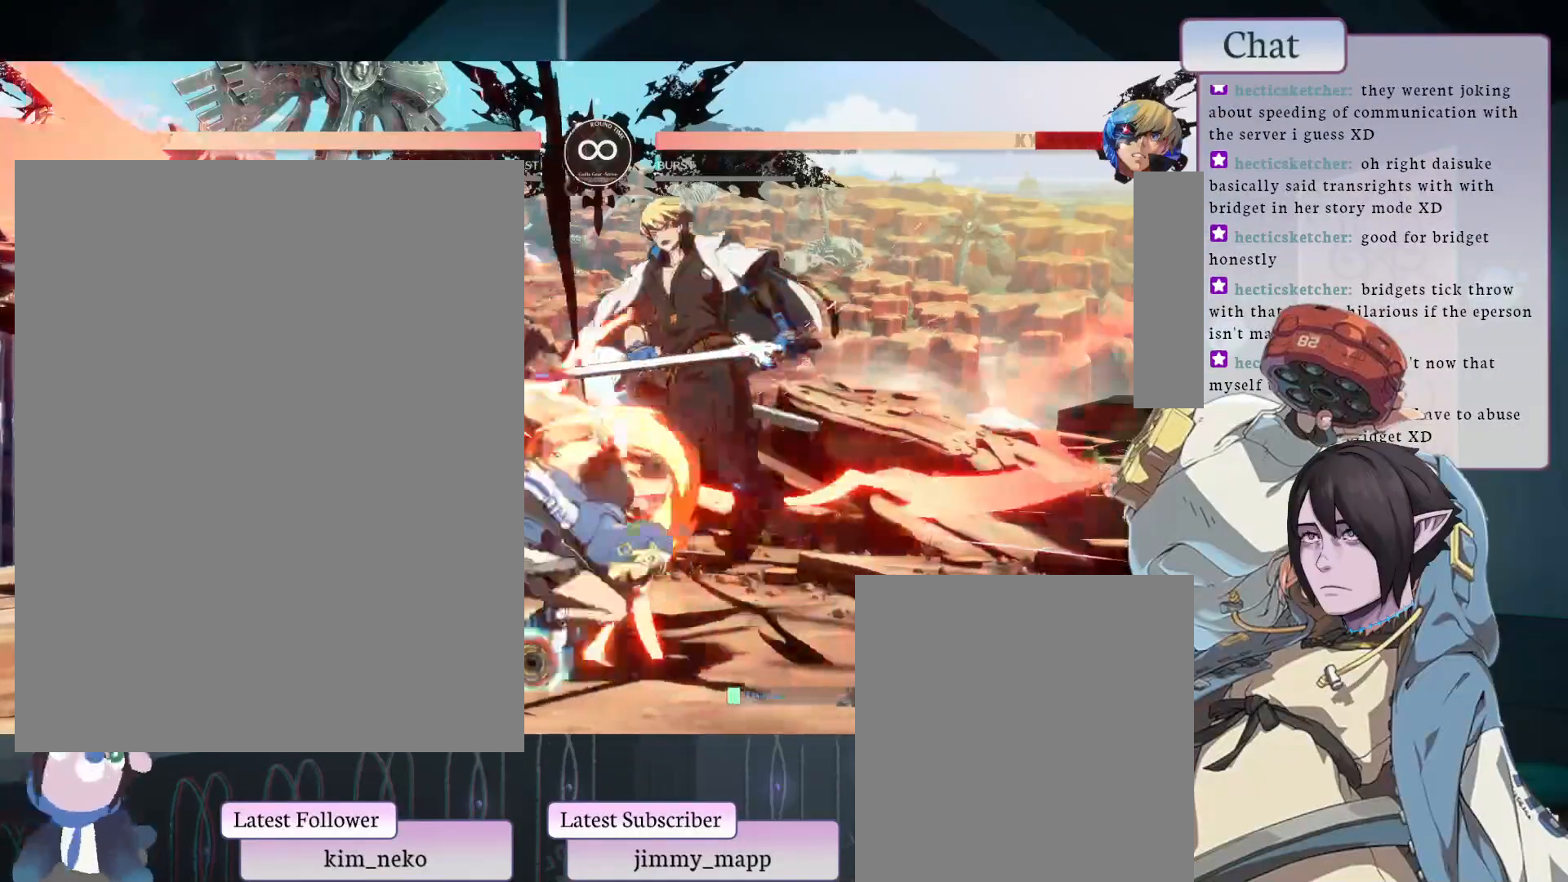
{"buttons": [], "left_stick": "center", "events": [[100, "L1", "down"], [100, "L2", "down"], [100, "TRIANGLE", "down"], [167, "L1", "up"], [167, "TRIANGLE", "up"], [200, "L2", "up"]]}
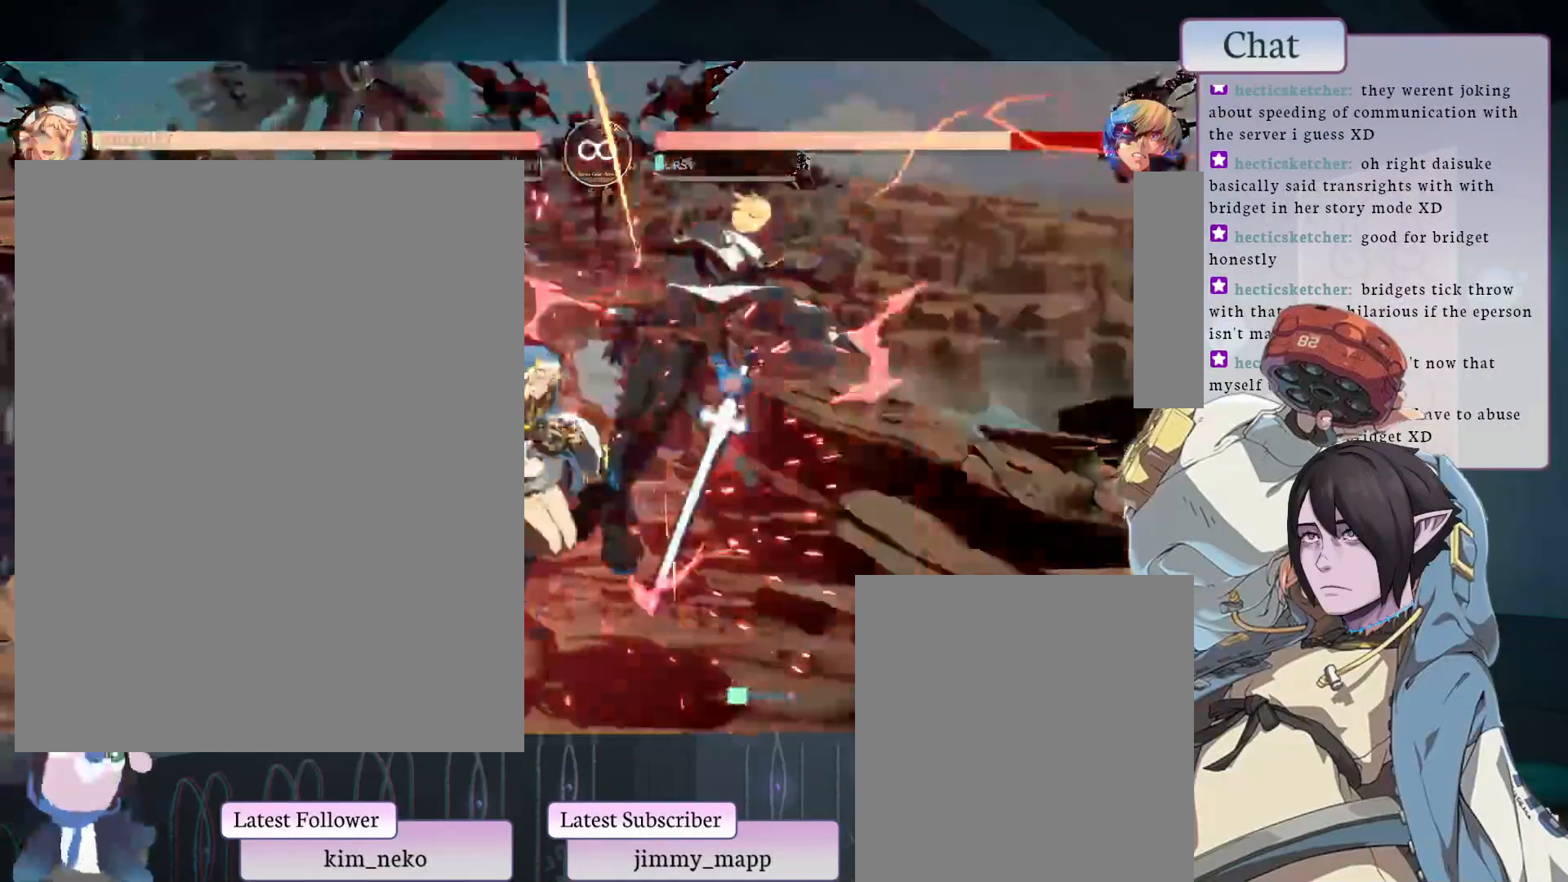
{"buttons": [], "left_stick": "center", "events": []}
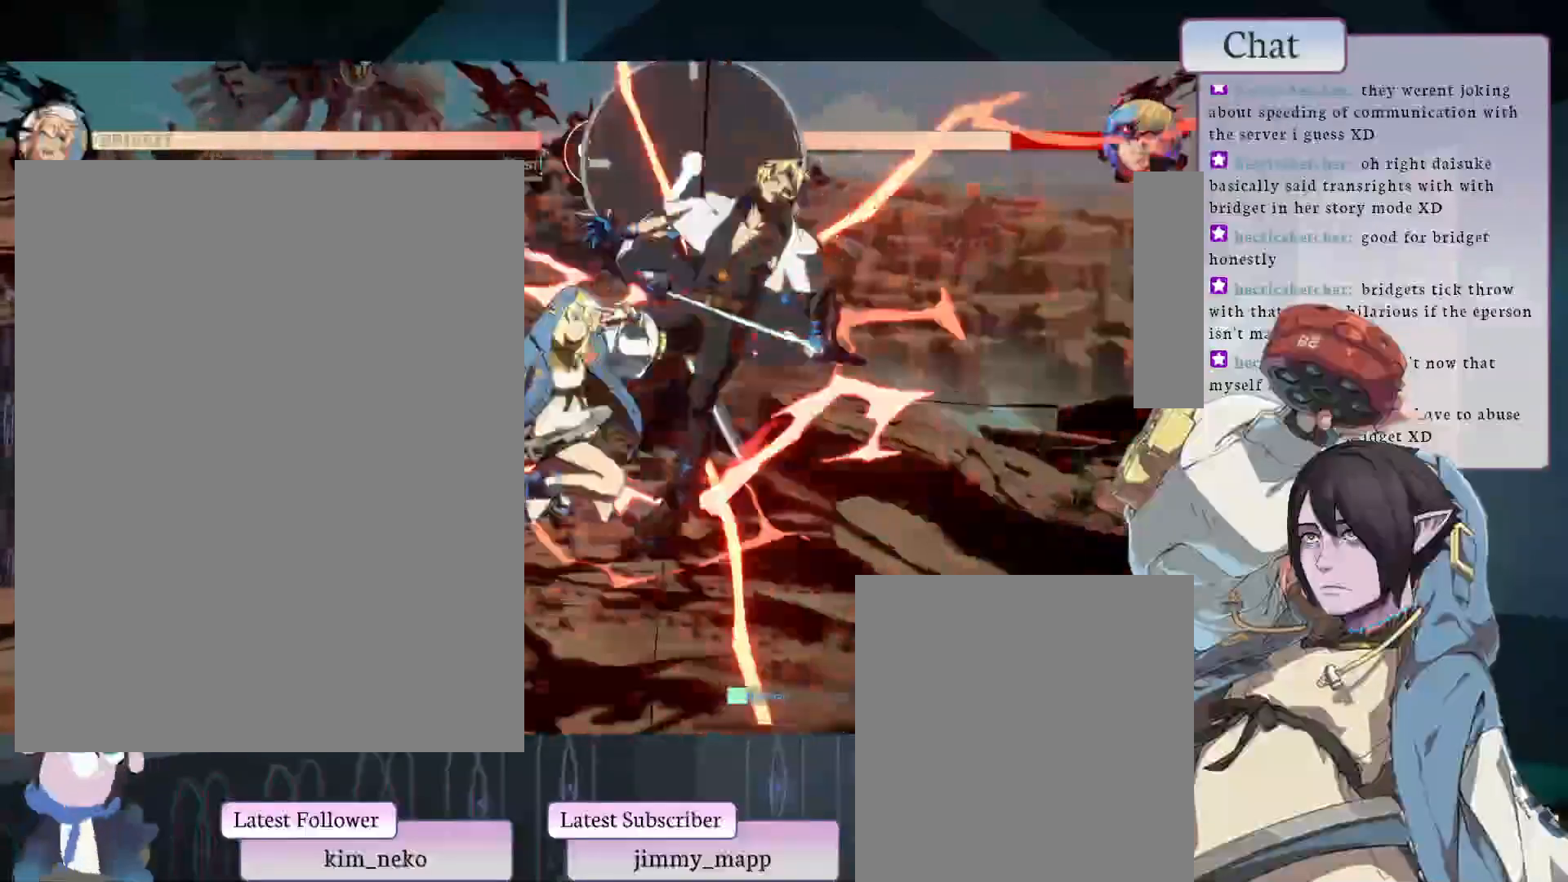
{"buttons": [], "left_stick": "center", "events": []}
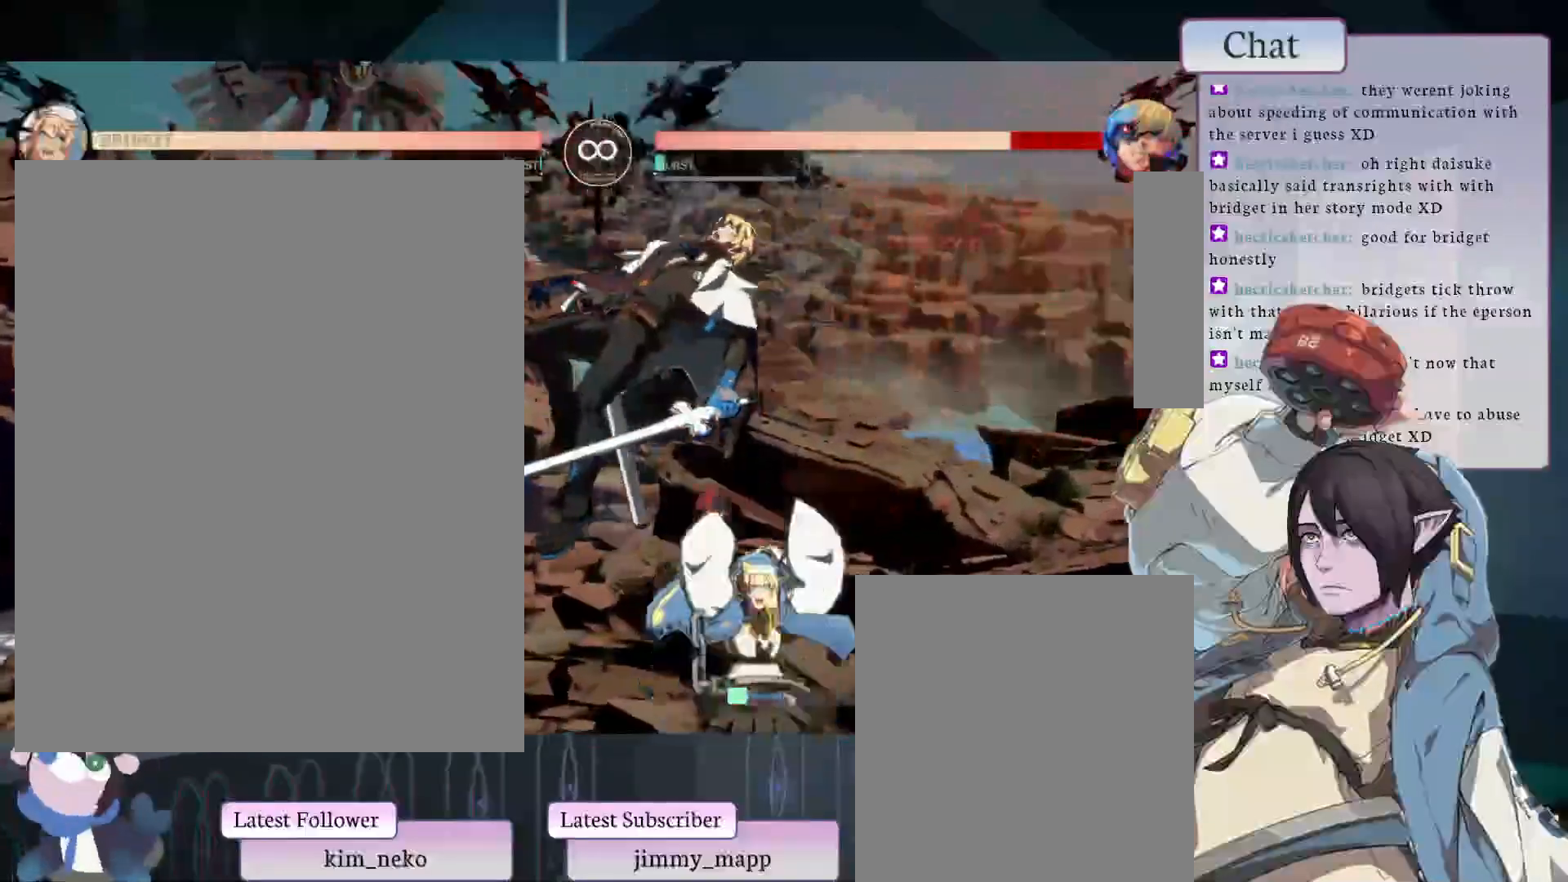
{"buttons": ["L2"], "left_stick": "center", "events": [[300, "L1", "down"], [467, "L1", "up"], [483, "L2", "down"]]}
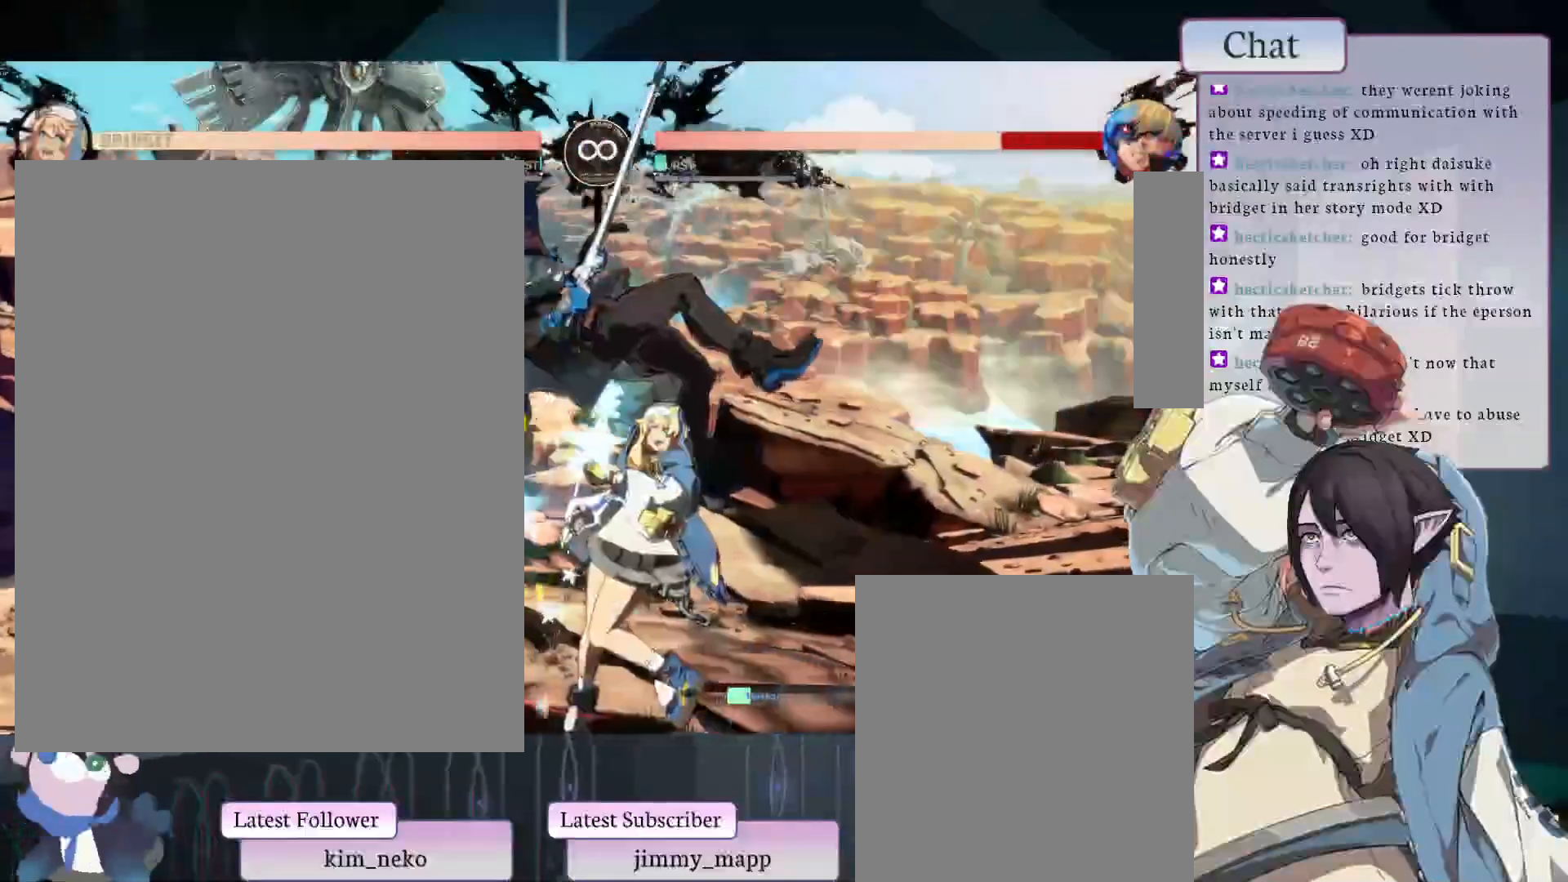
{"buttons": [], "left_stick": "center", "events": [[117, "L2", "up"]]}
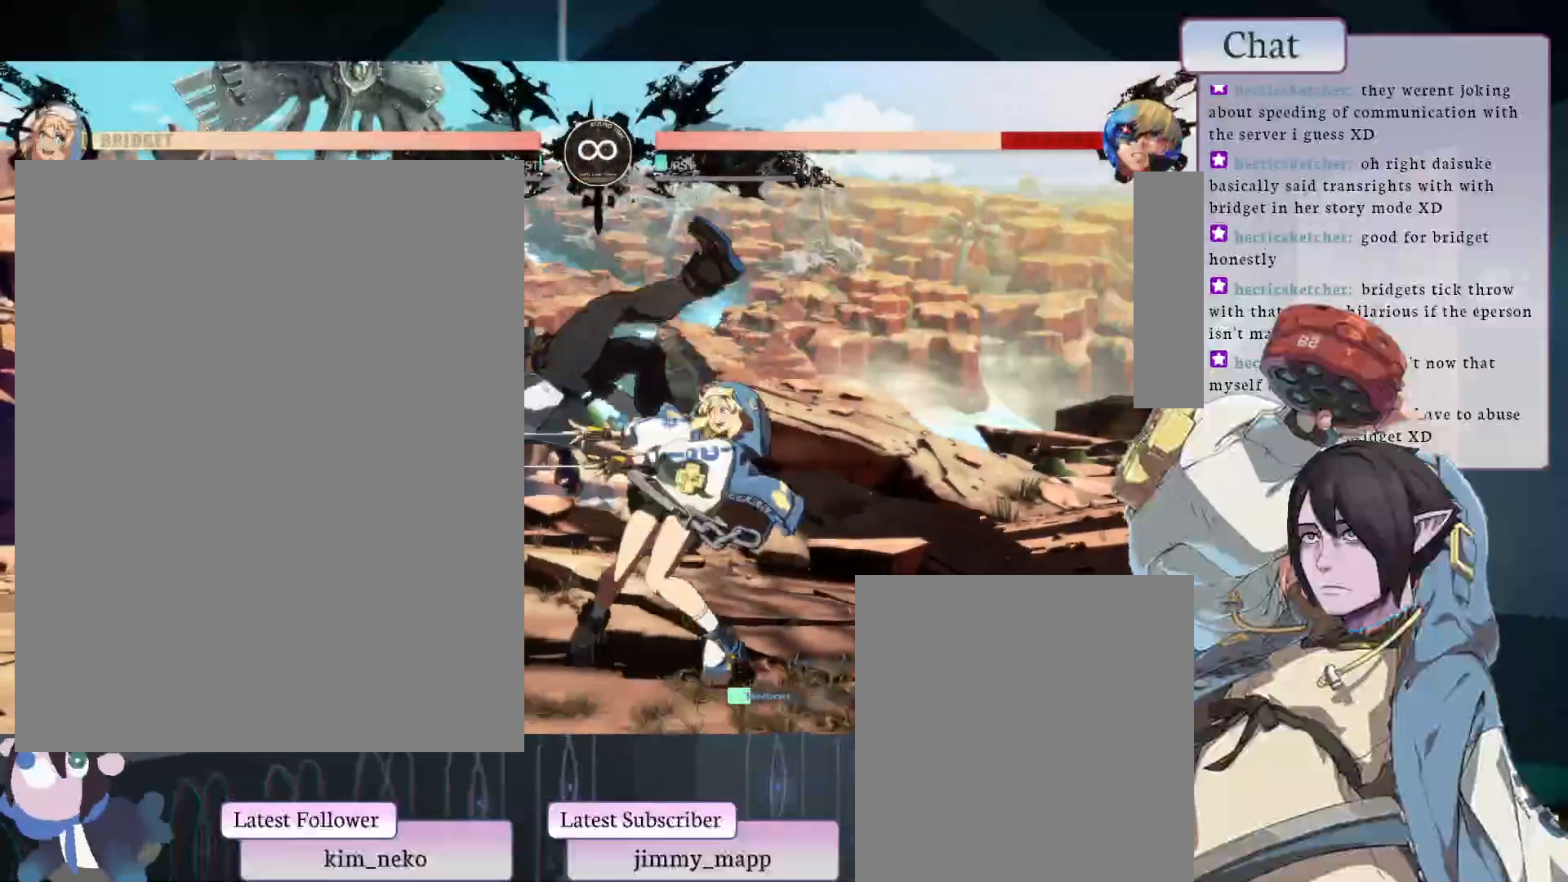
{"buttons": [], "left_stick": "center", "events": [[100, "L2", "down"], [183, "L2", "up"], [267, "L2", "down"], [317, "L2", "up"]]}
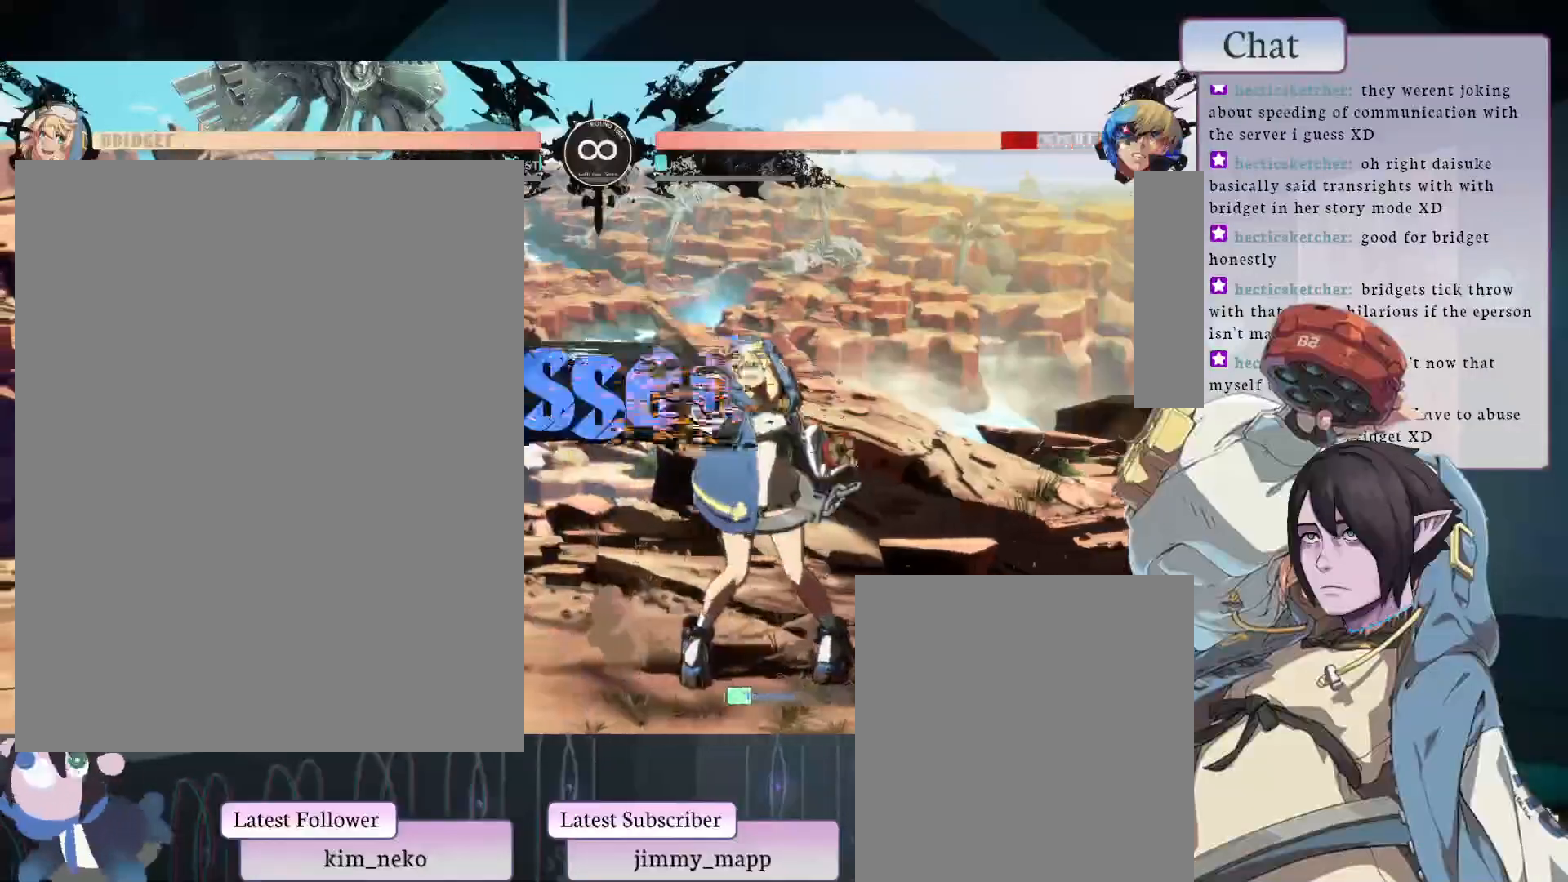
{"buttons": [], "left_stick": "center", "events": []}
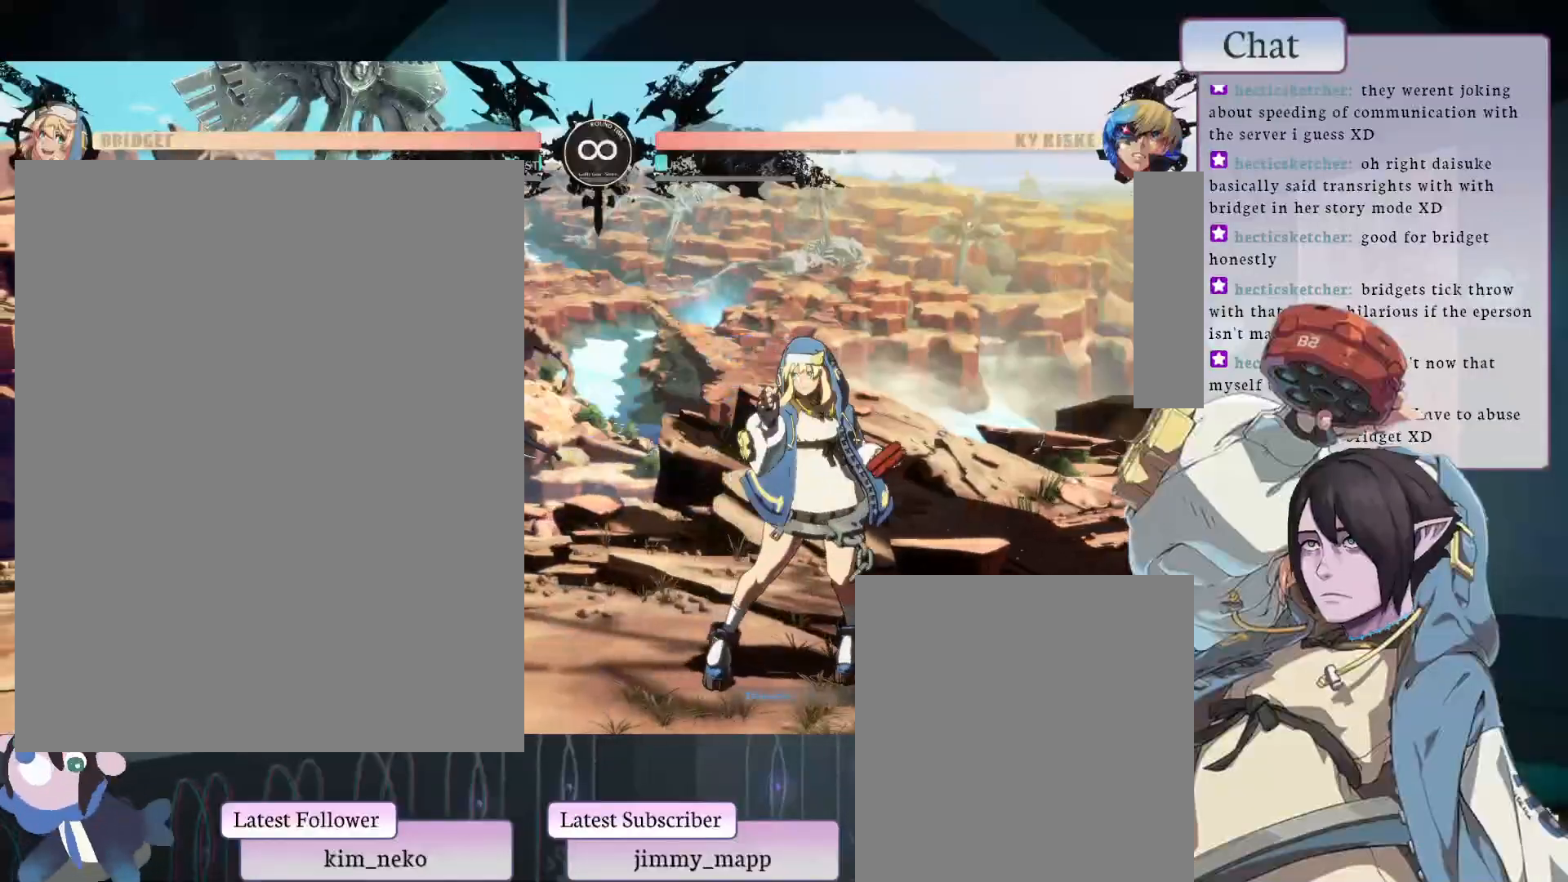
{"buttons": [], "left_stick": "center", "events": []}
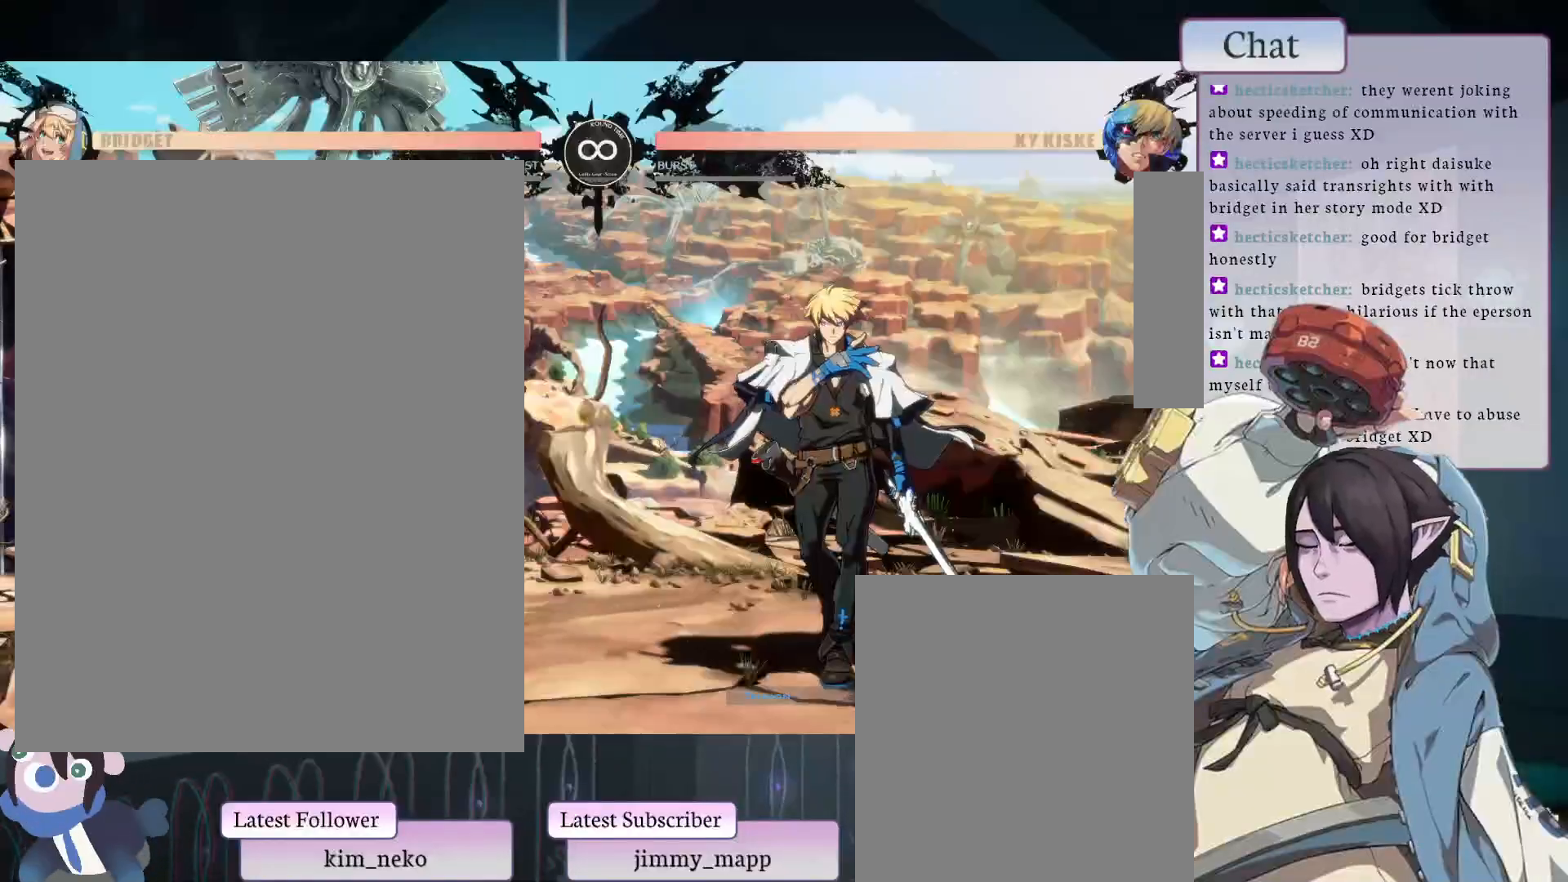
{"buttons": [], "left_stick": "center", "events": []}
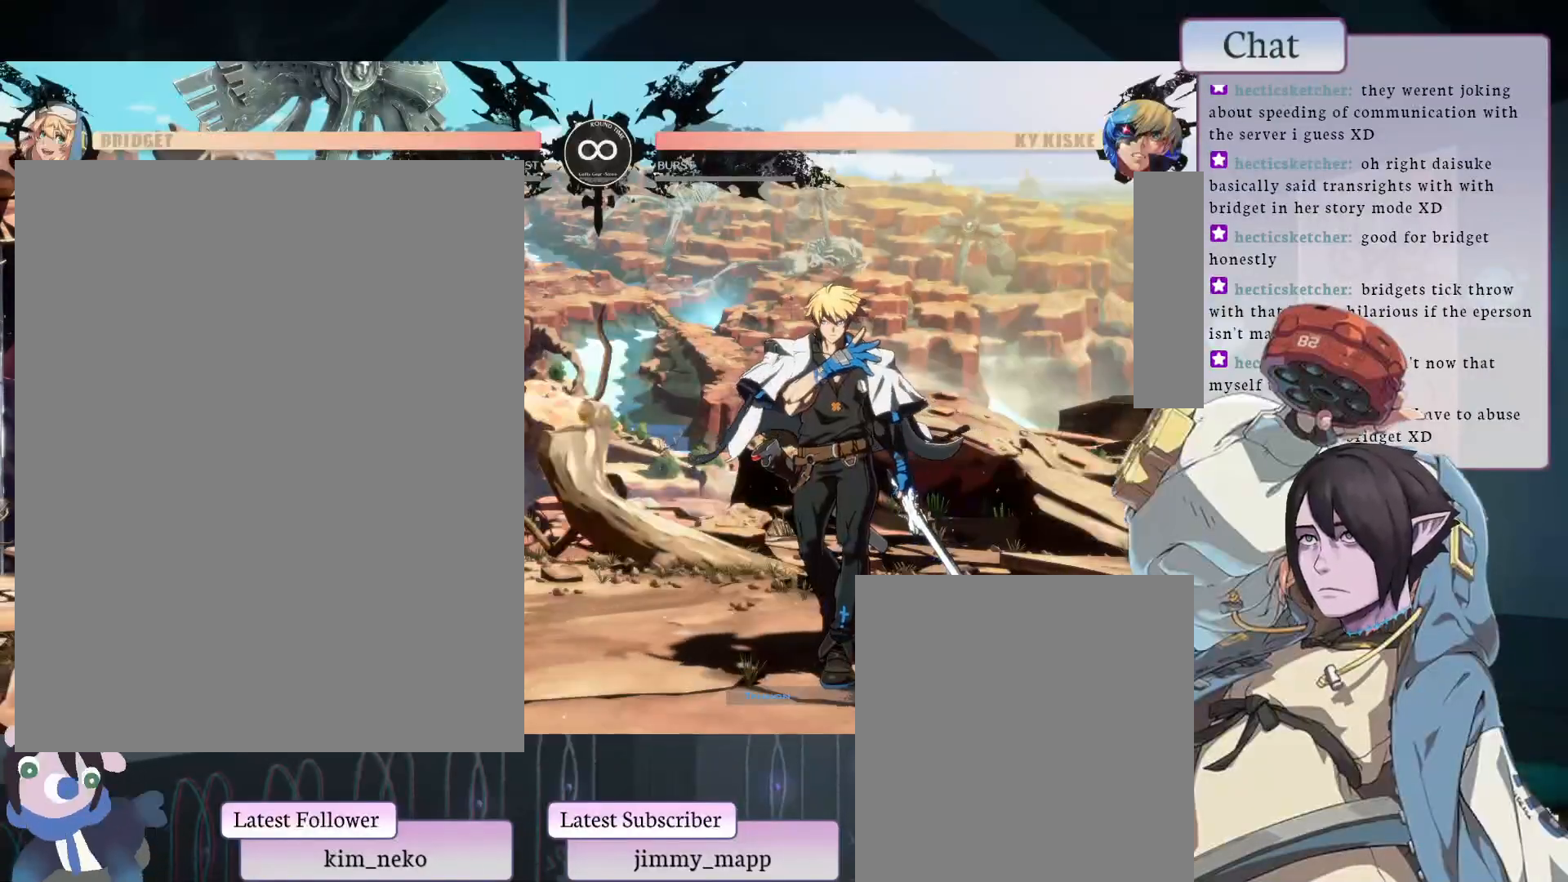
{"buttons": [], "left_stick": "center", "events": [[333, "CROSS", "down"], [433, "CROSS", "up"]]}